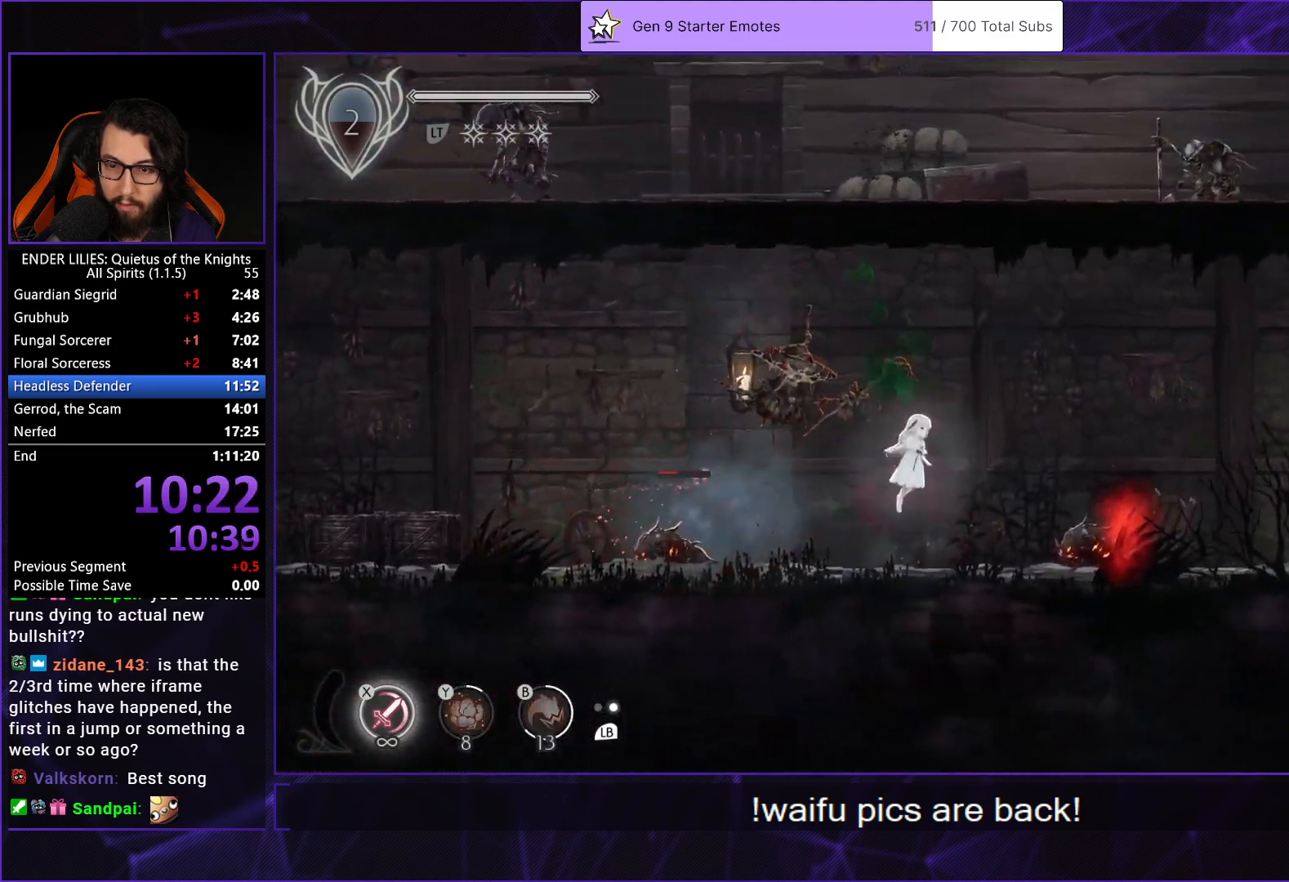
Gameplay with a controller (Xbox layout); each line is a JSON object with the inputs held at the frame after it. "events" lists button and stick changes between this image and that frame as [ms after this image, input, new state], when the widget could be followed in between. Not read: L2 L3 R2 R3.
{"buttons": ["DPAD_RIGHT"], "left_stick": "center", "right_stick": "center", "events": [[17, "A", "up"], [183, "A", "down"], [233, "R1", "down"], [383, "A", "up"], [383, "R1", "up"]]}
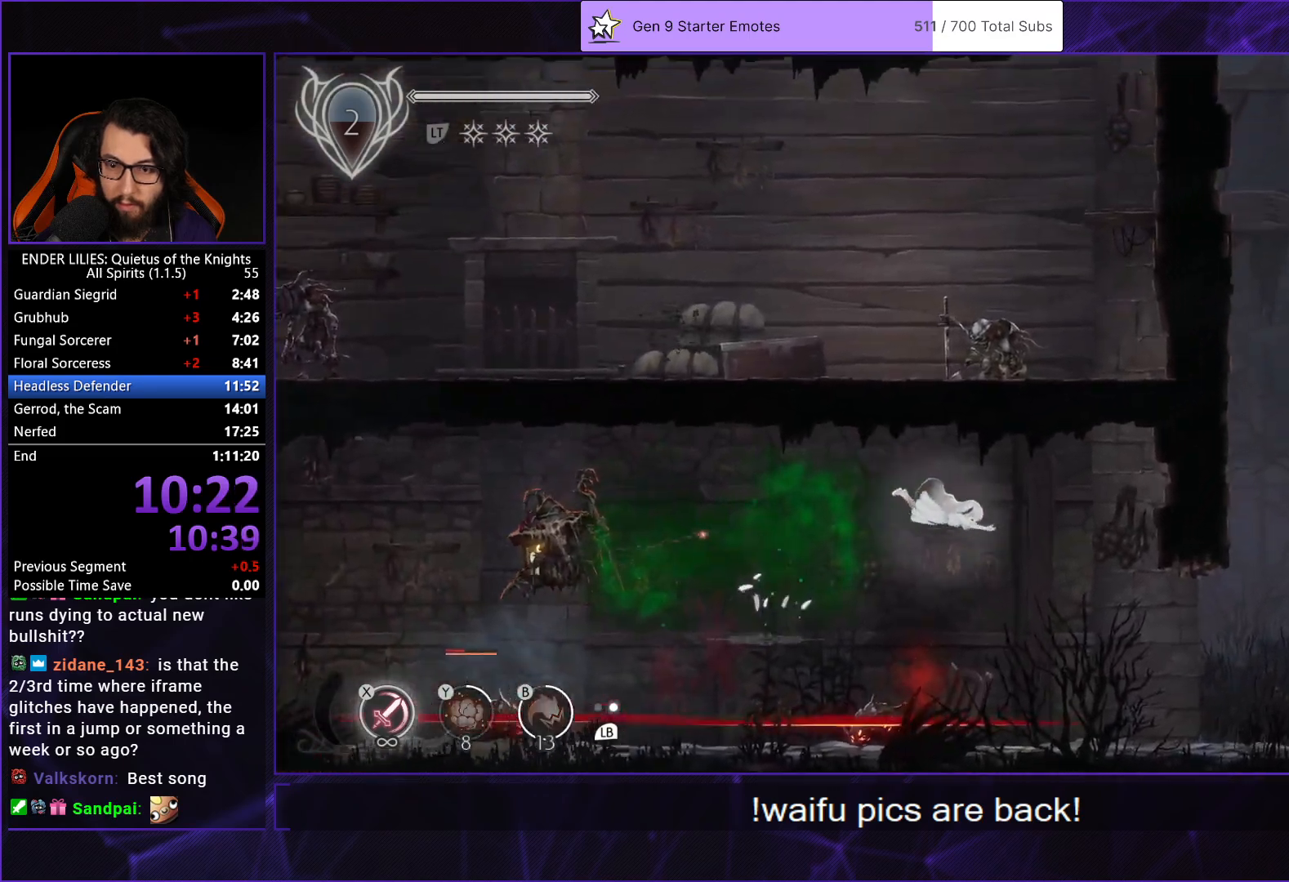
{"buttons": ["DPAD_RIGHT"], "left_stick": "center", "right_stick": "center", "events": [[350, "L1", "down"], [483, "L1", "up"]]}
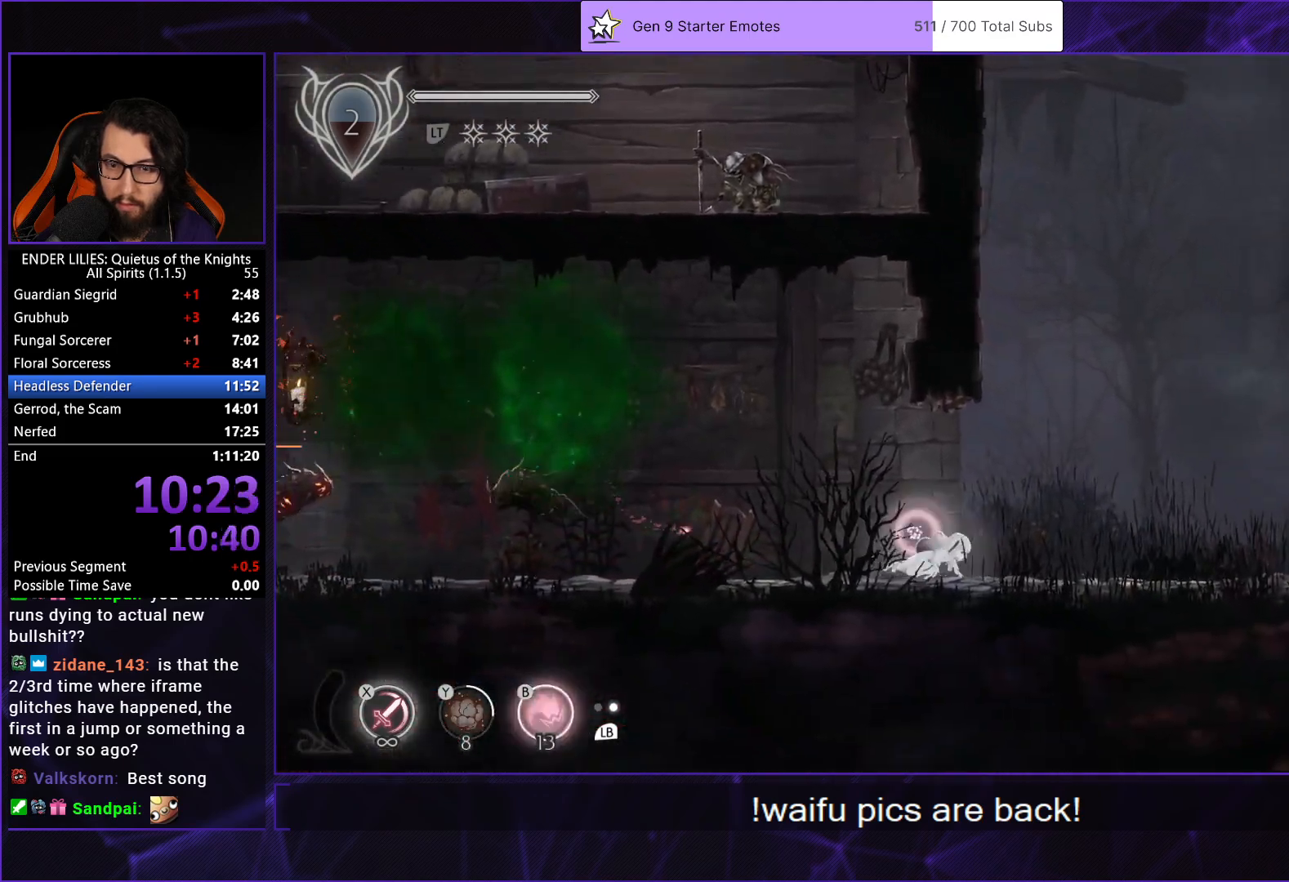
{"buttons": ["DPAD_RIGHT"], "left_stick": "center", "right_stick": "center", "events": [[350, "A", "down"], [450, "A", "up"]]}
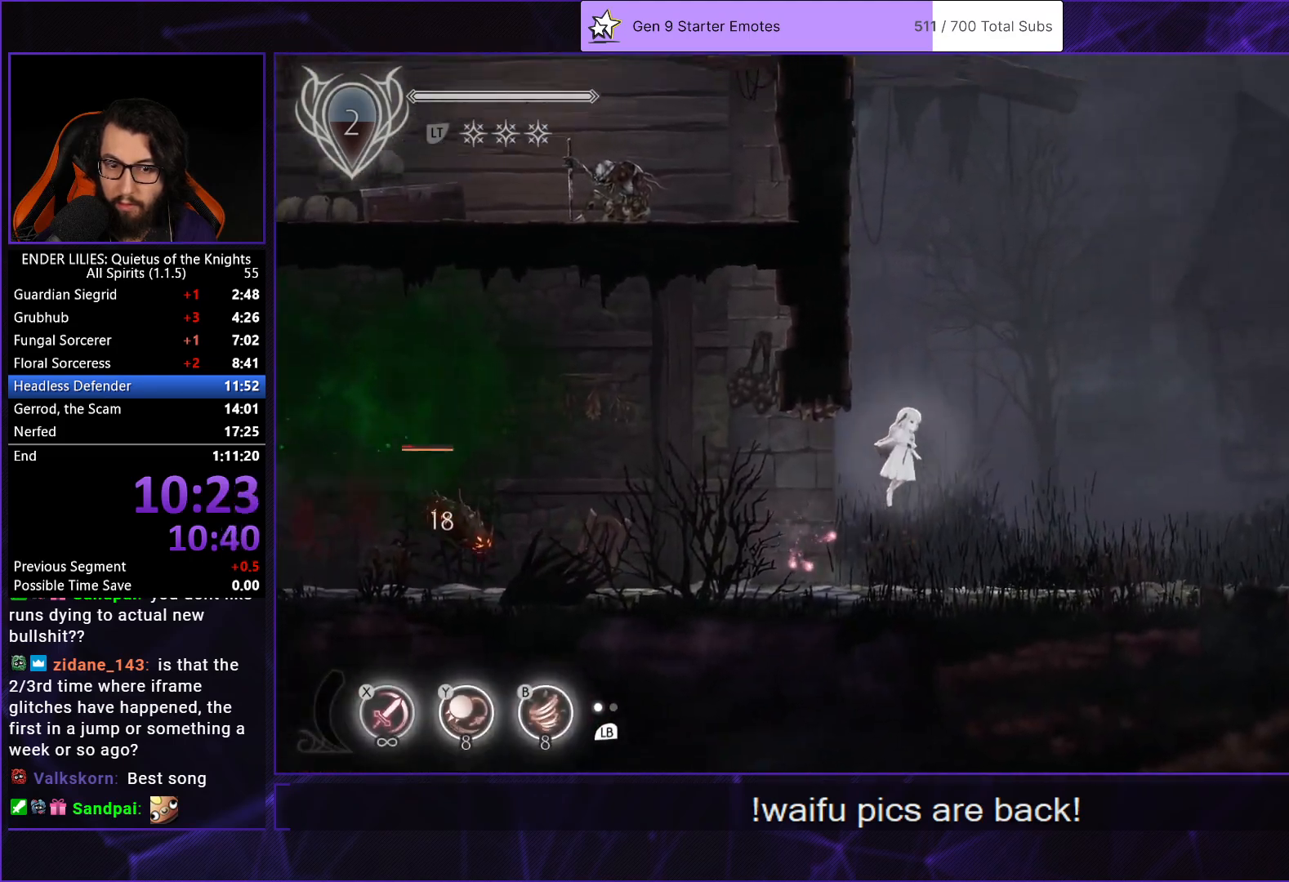
{"buttons": ["DPAD_RIGHT"], "left_stick": "center", "right_stick": "center", "events": [[100, "A", "down"], [133, "R1", "down"], [267, "A", "up"], [267, "R1", "up"]]}
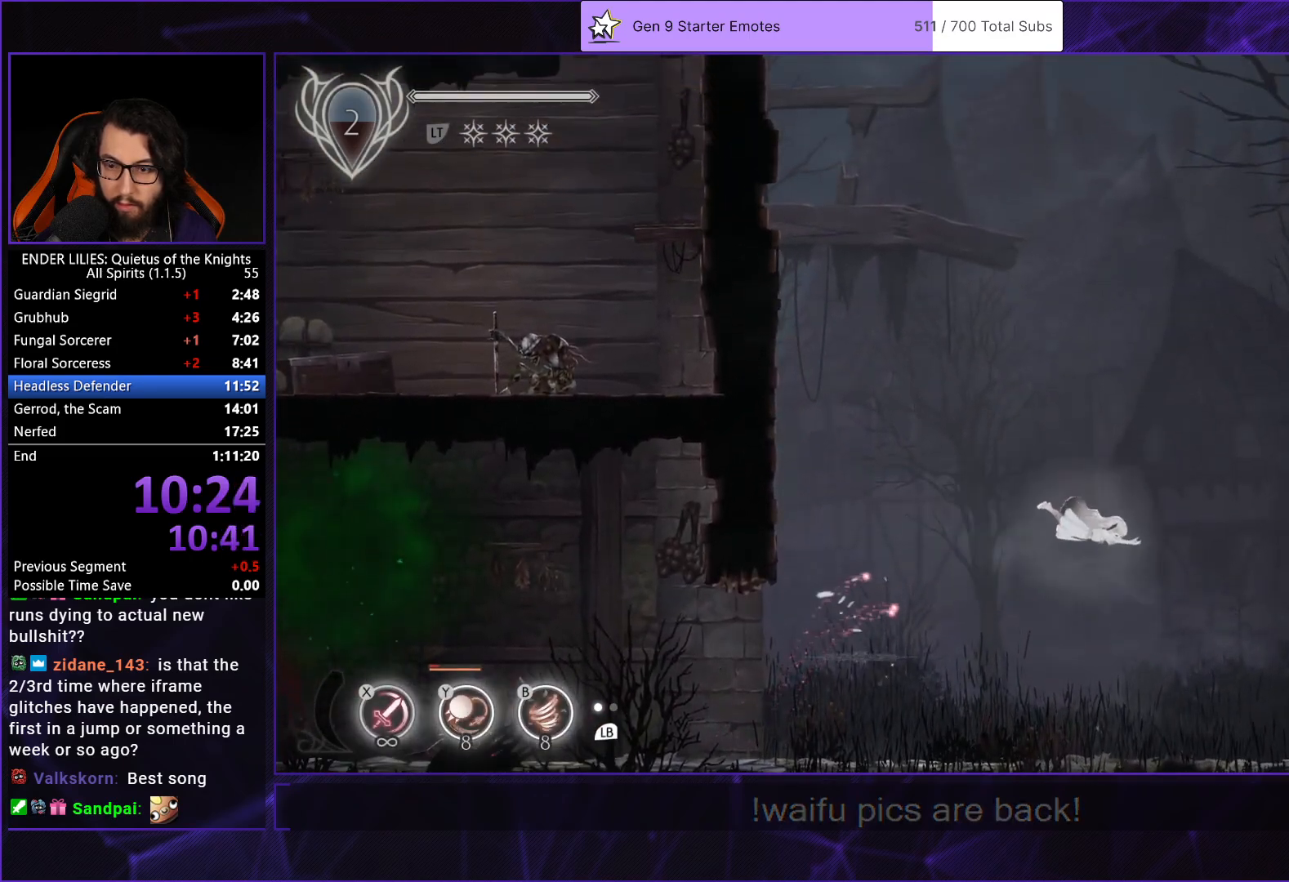
{"buttons": ["DPAD_RIGHT"], "left_stick": "center", "right_stick": "center", "events": [[267, "Y", "down"], [350, "Y", "up"]]}
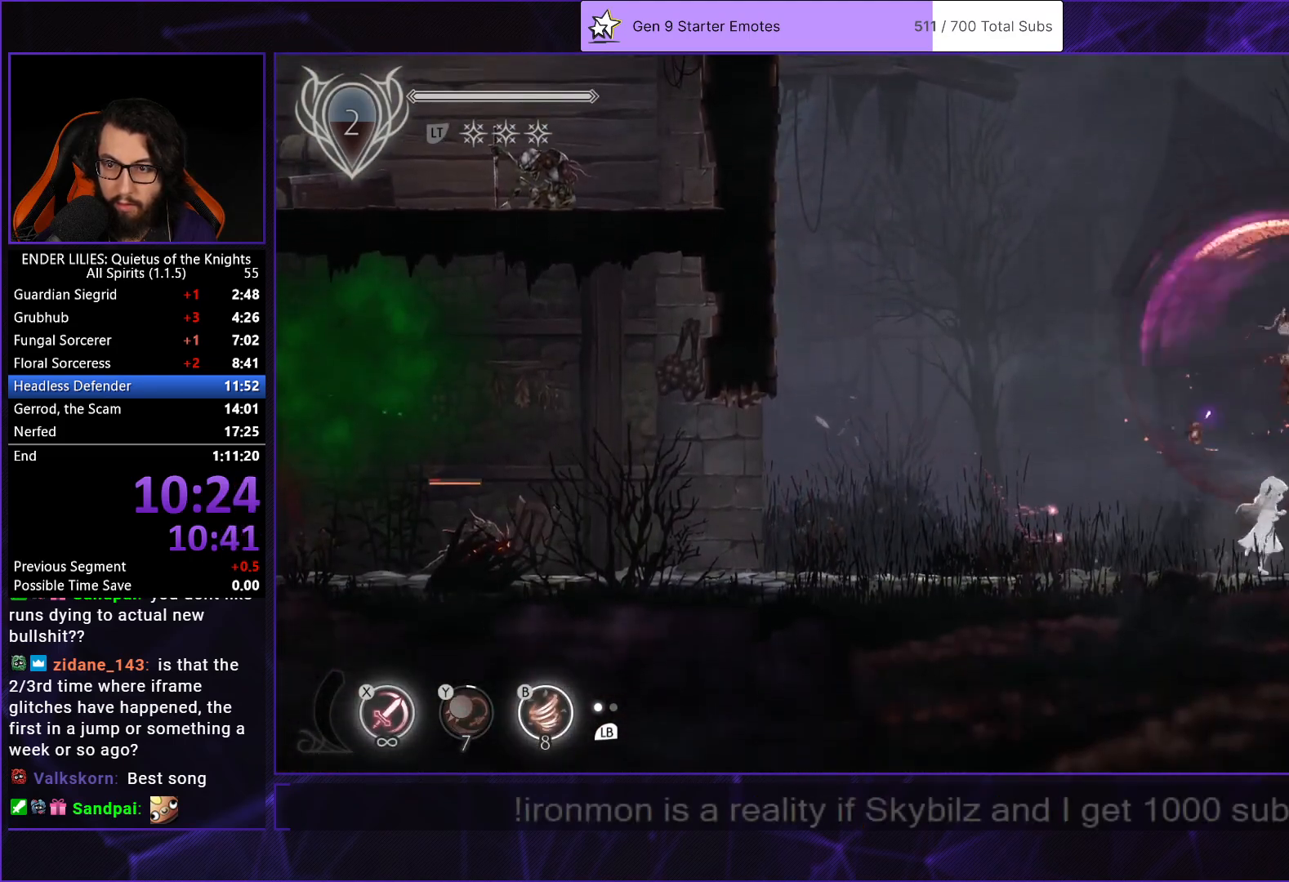
{"buttons": ["A", "DPAD_RIGHT"], "left_stick": "center", "right_stick": "center", "events": [[33, "A", "down"], [133, "A", "up"], [317, "A", "down"], [350, "R1", "down"], [500, "R1", "up"]]}
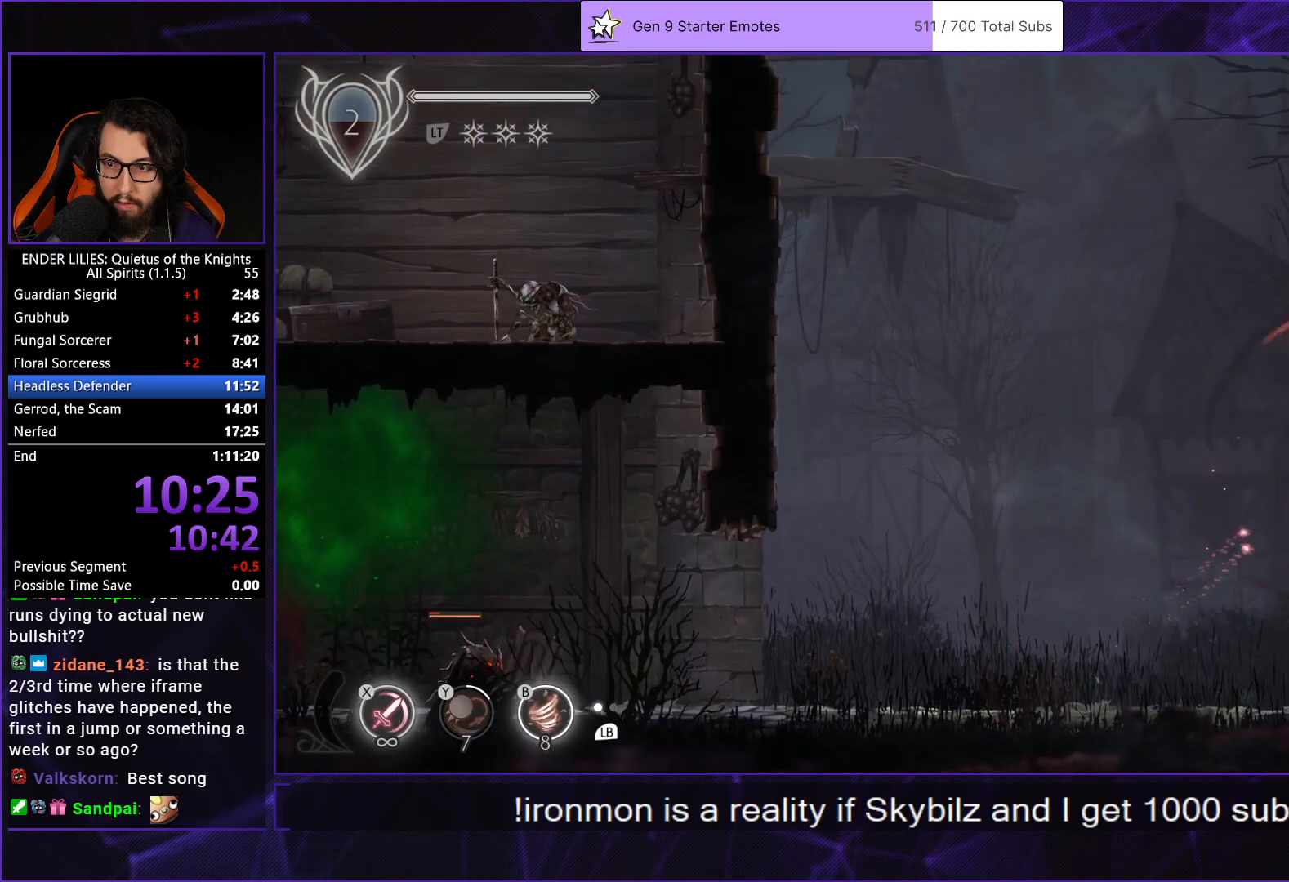
{"buttons": ["DPAD_RIGHT"], "left_stick": "center", "right_stick": "center", "events": [[17, "A", "up"]]}
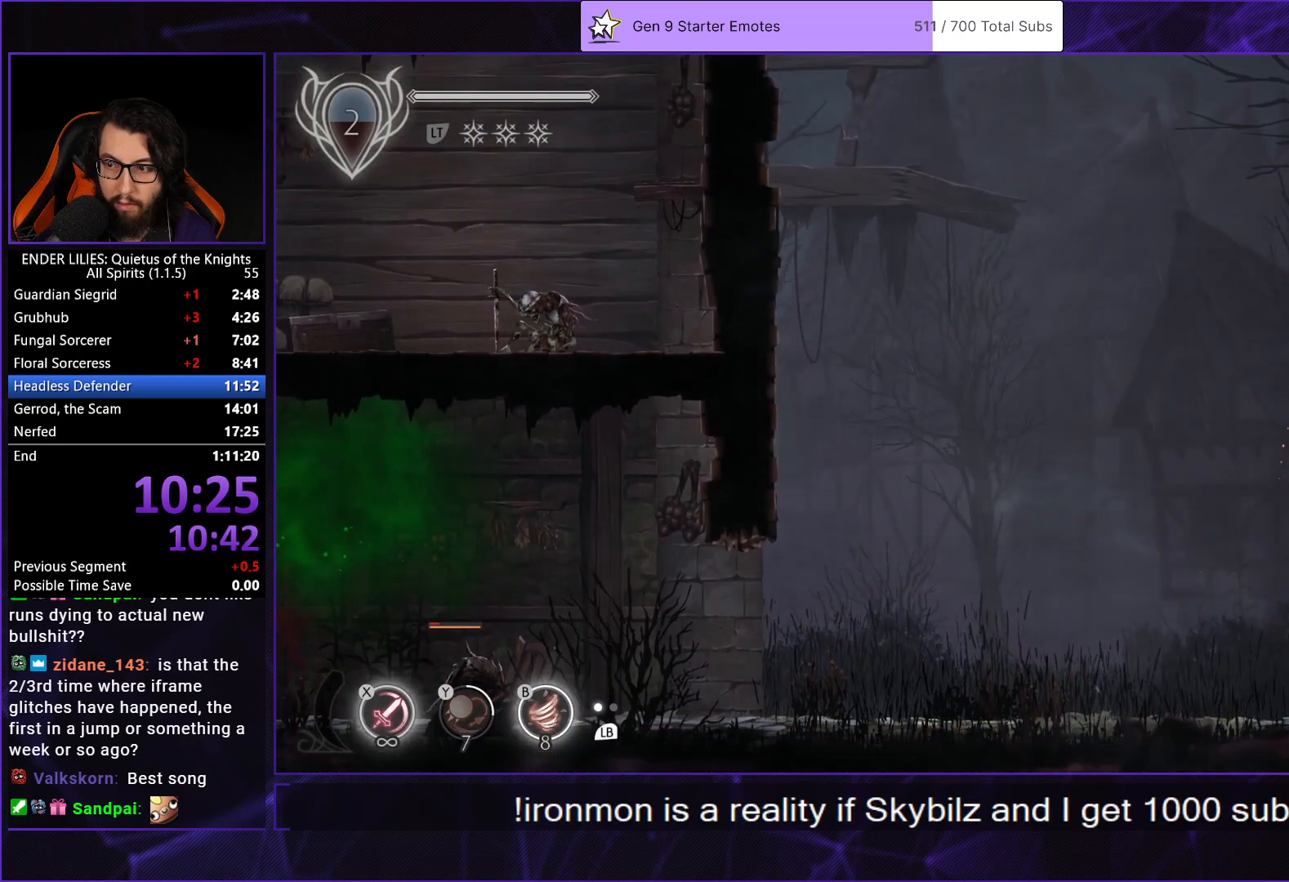
{"buttons": ["DPAD_RIGHT"], "left_stick": "center", "right_stick": "center", "events": []}
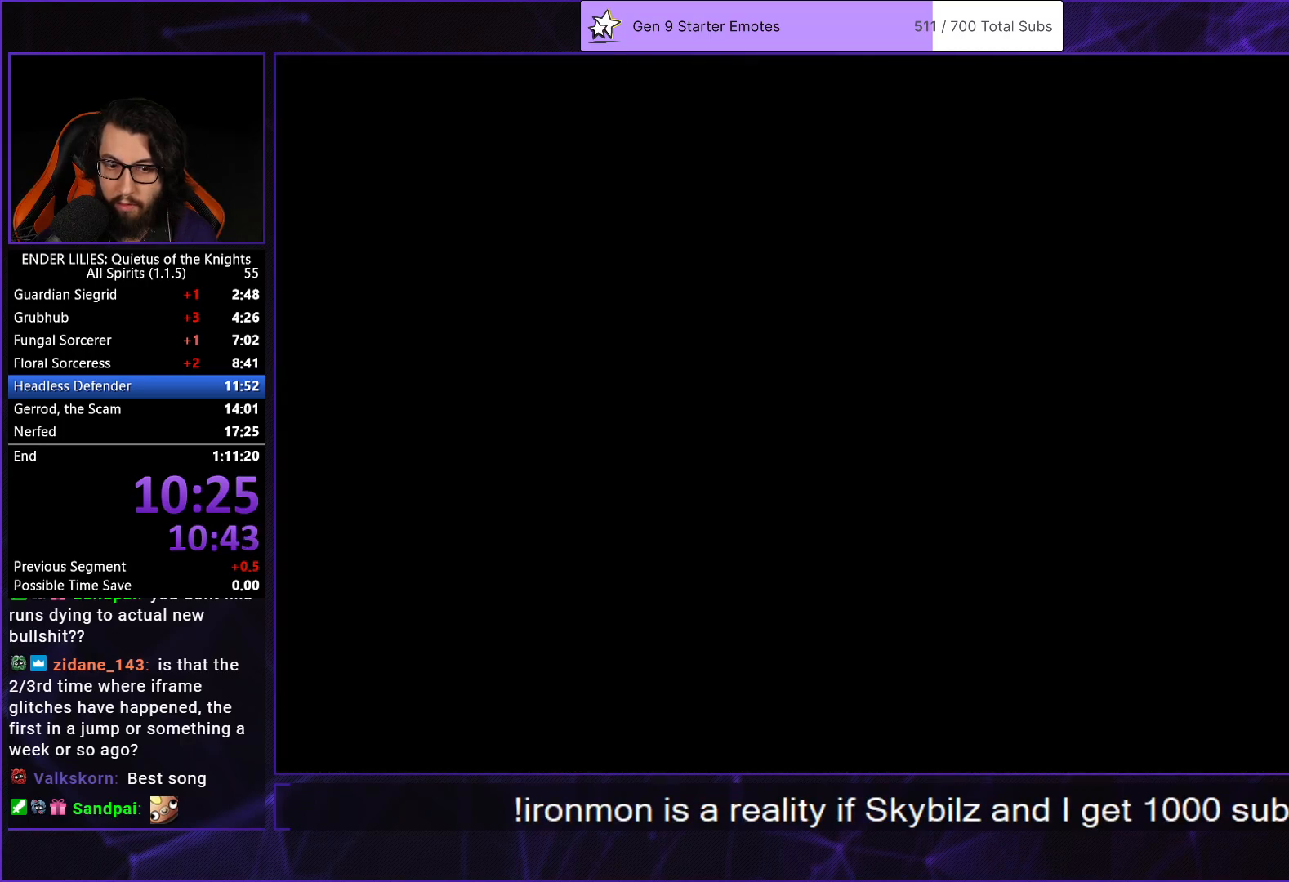
{"buttons": ["A", "DPAD_RIGHT"], "left_stick": "center", "right_stick": "center", "events": [[250, "A", "down"], [350, "A", "up"], [483, "A", "down"]]}
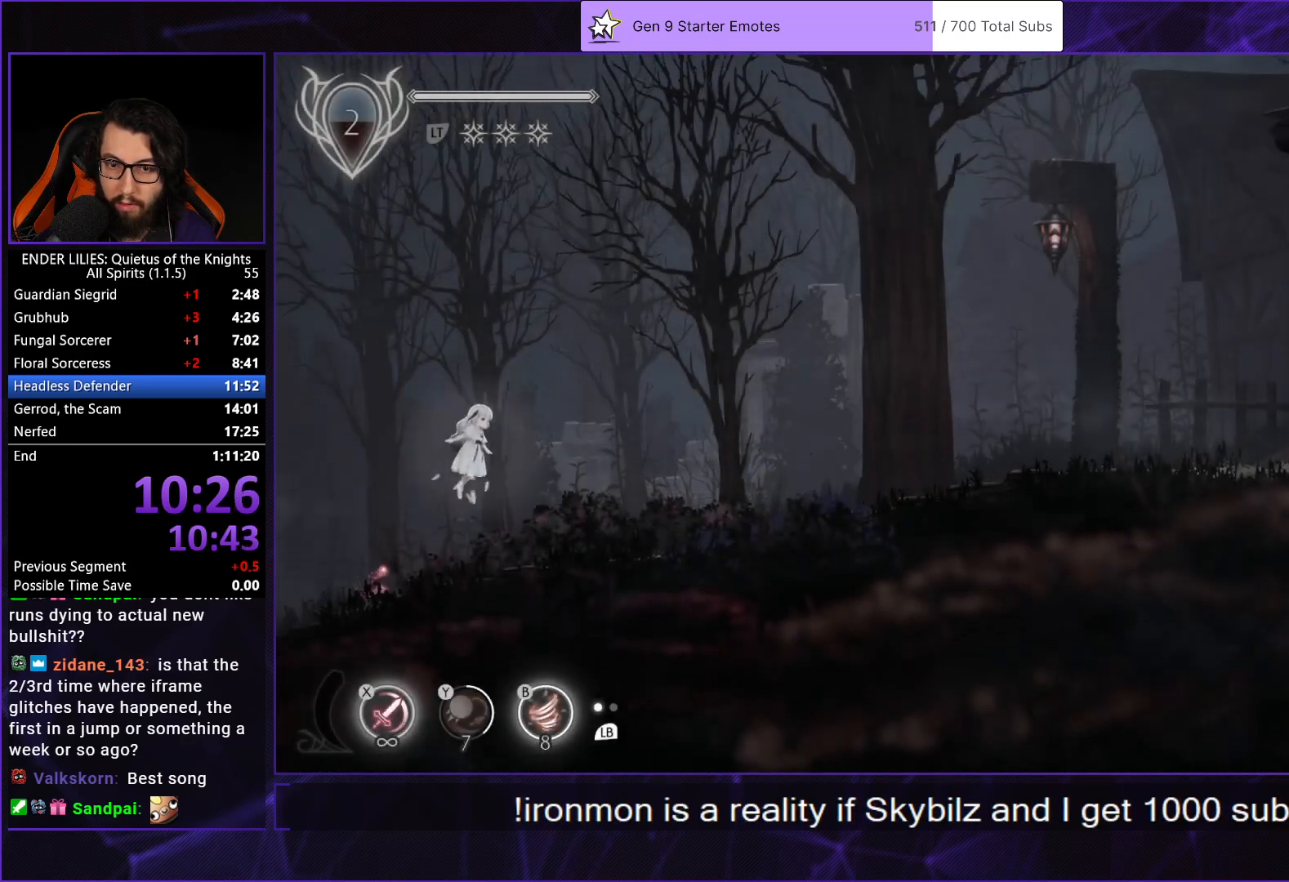
{"buttons": ["DPAD_RIGHT"], "left_stick": "center", "right_stick": "center", "events": [[33, "R1", "down"], [150, "A", "up"], [150, "R1", "up"]]}
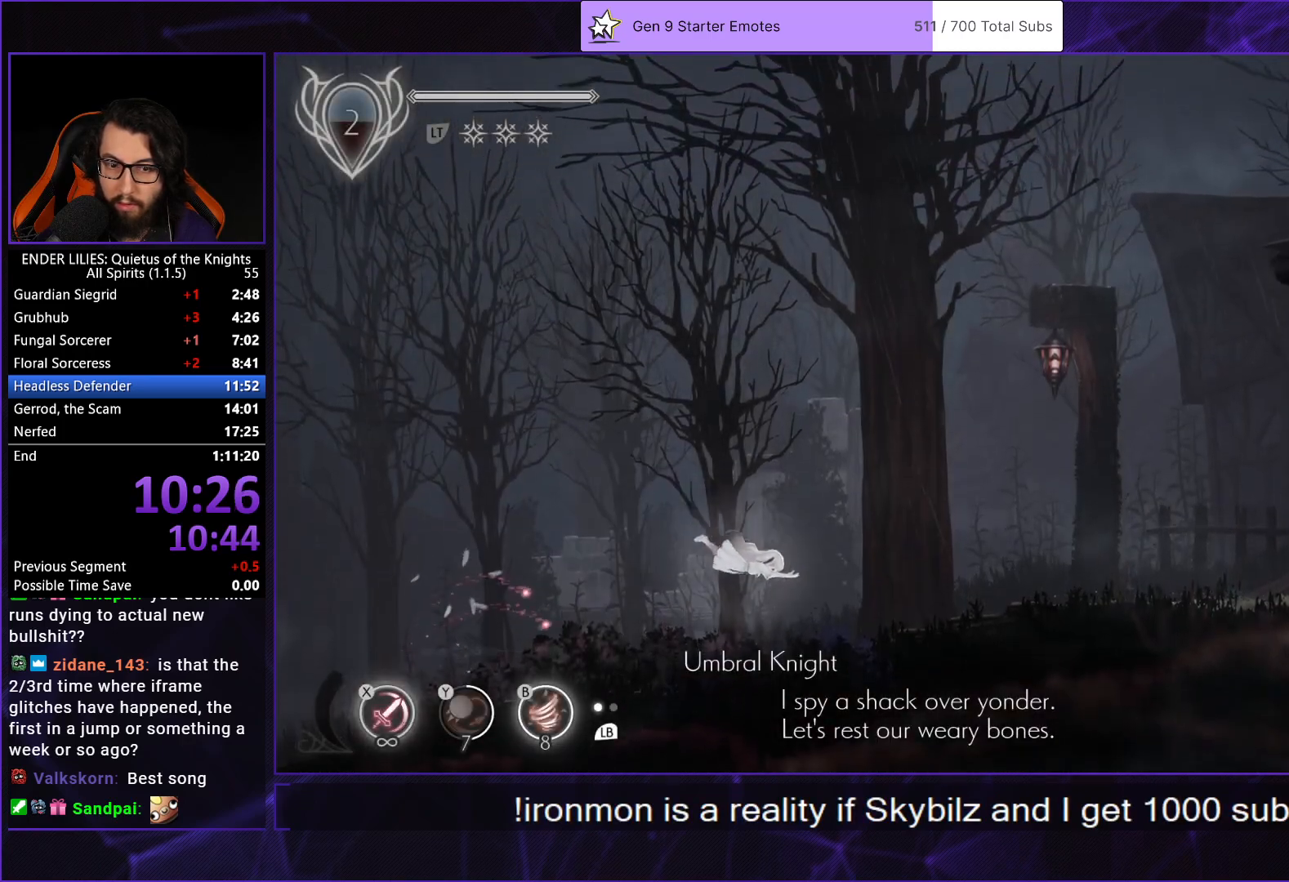
{"buttons": ["DPAD_RIGHT"], "left_stick": "center", "right_stick": "center", "events": [[33, "B", "down"], [117, "B", "up"], [317, "A", "down"], [400, "A", "up"]]}
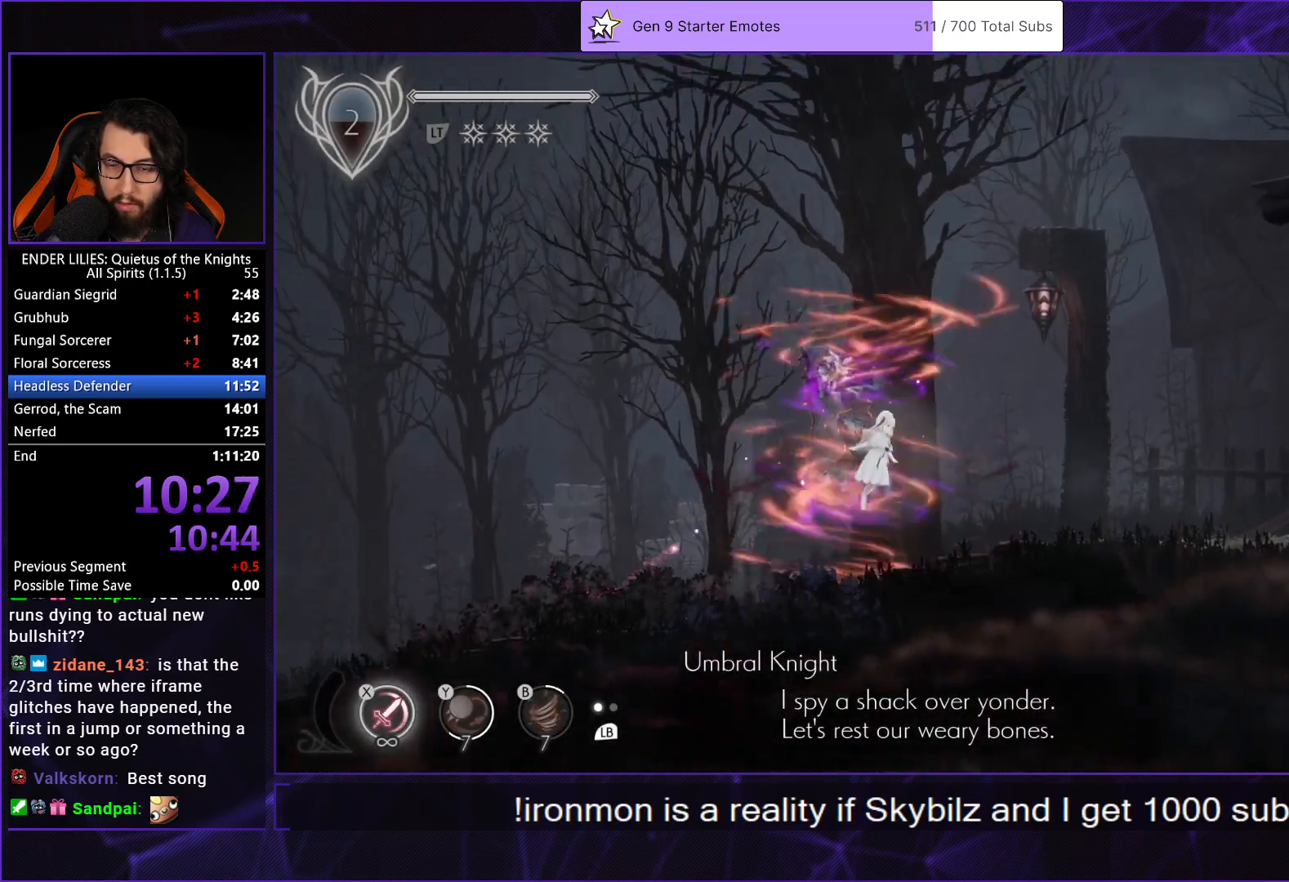
{"buttons": ["DPAD_RIGHT"], "left_stick": "center", "right_stick": "center", "events": [[50, "A", "down"], [100, "R1", "down"], [217, "A", "up"], [233, "R1", "up"]]}
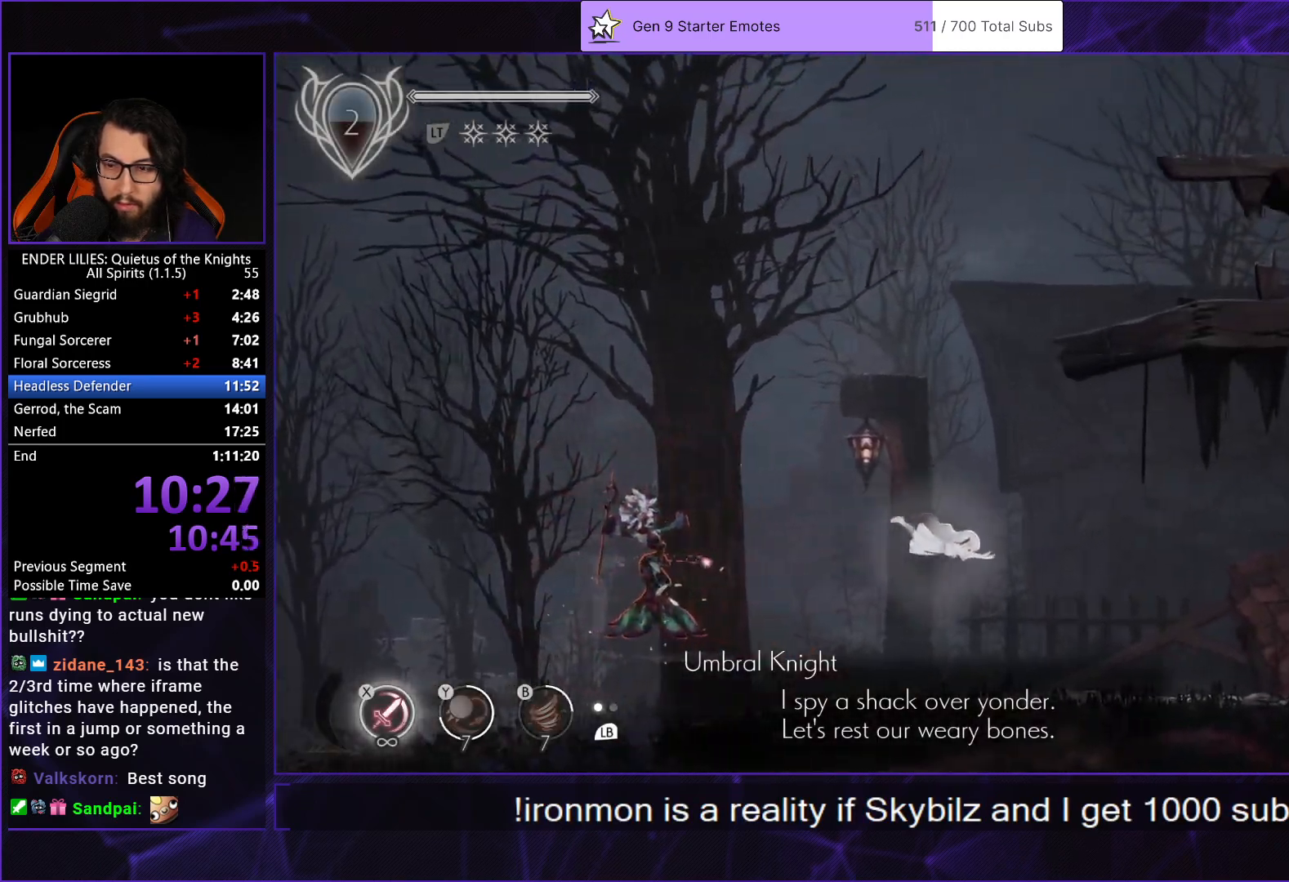
{"buttons": ["A", "DPAD_RIGHT"], "left_stick": "center", "right_stick": "center", "events": [[200, "L1", "down"], [317, "L1", "up"], [483, "A", "down"]]}
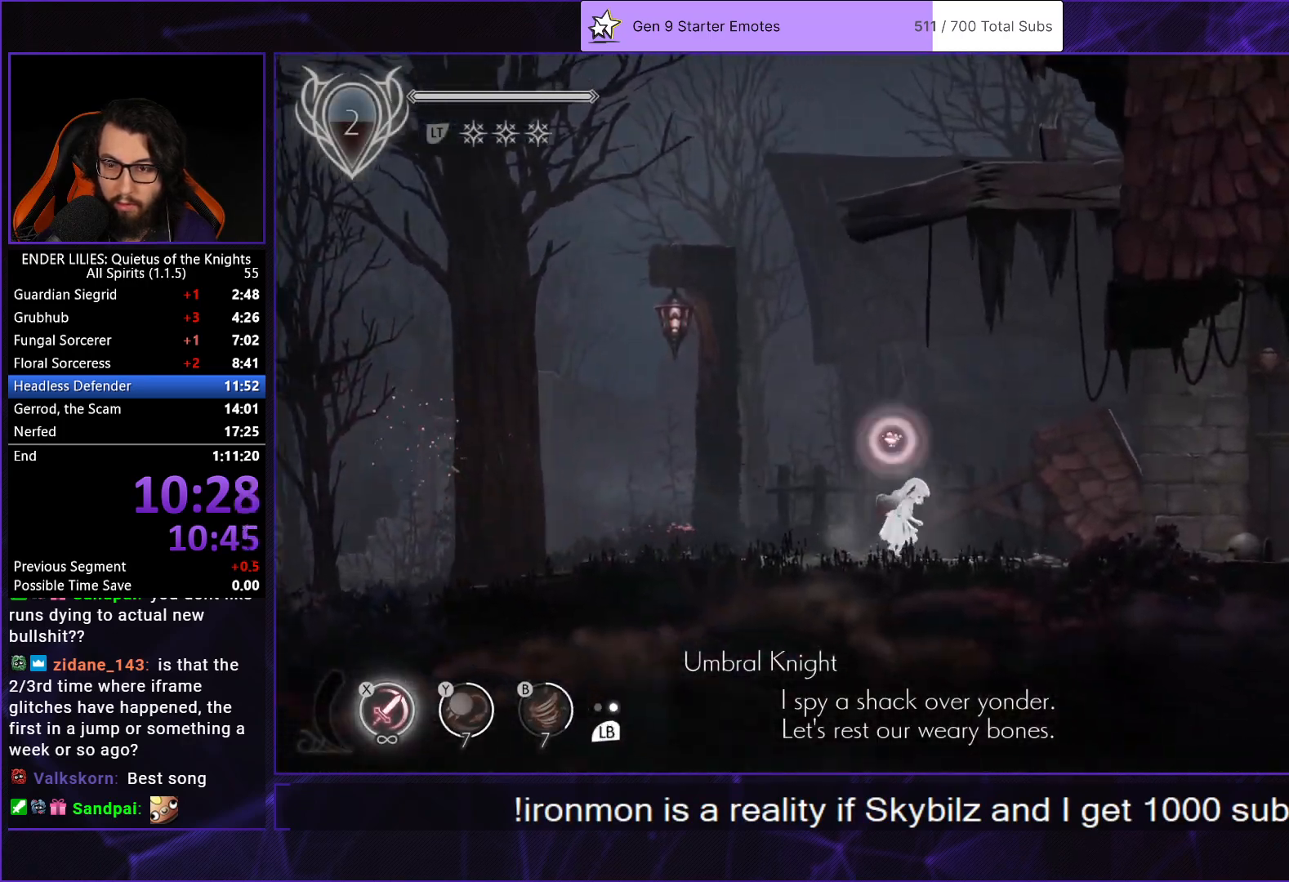
{"buttons": ["DPAD_RIGHT"], "left_stick": "center", "right_stick": "center", "events": [[50, "A", "up"], [250, "A", "down"], [317, "A", "up"]]}
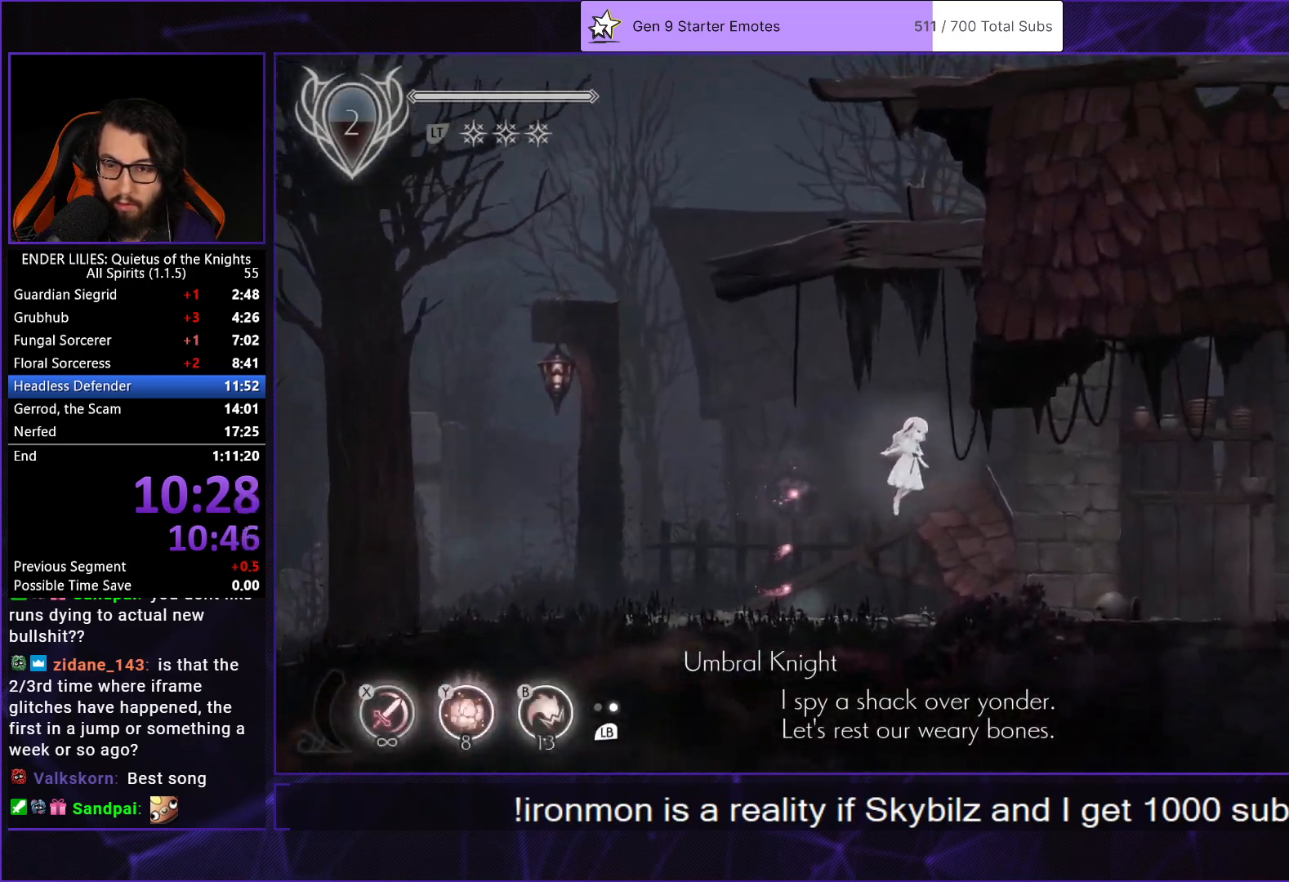
{"buttons": ["R1", "DPAD_RIGHT"], "left_stick": "center", "right_stick": "center", "events": [[350, "R1", "down"], [450, "R1", "up"], [483, "R1", "down"]]}
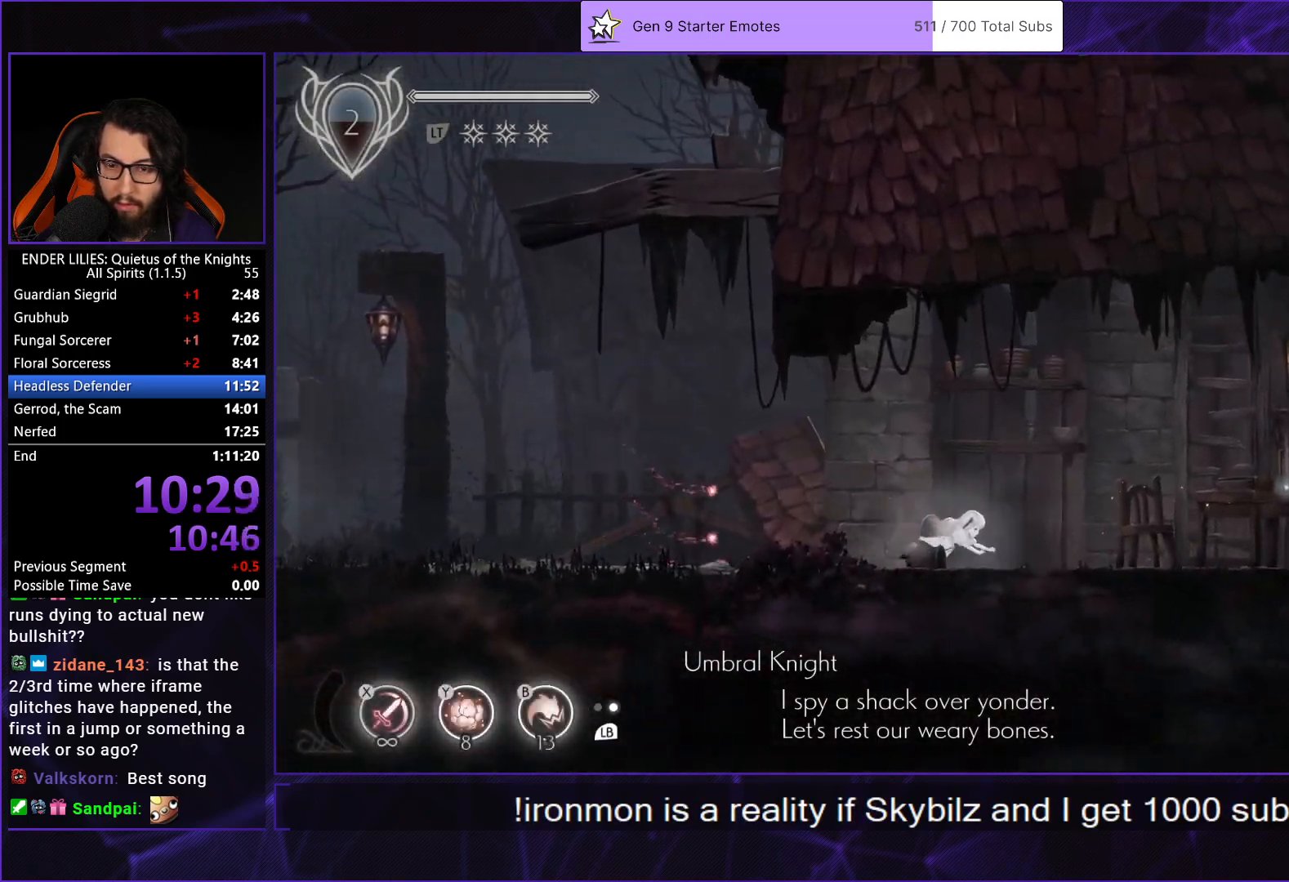
{"buttons": ["DPAD_RIGHT"], "left_stick": "center", "right_stick": "center", "events": [[83, "R1", "up"], [133, "R1", "down"], [267, "R1", "up"], [350, "L1", "down"], [467, "L1", "up"]]}
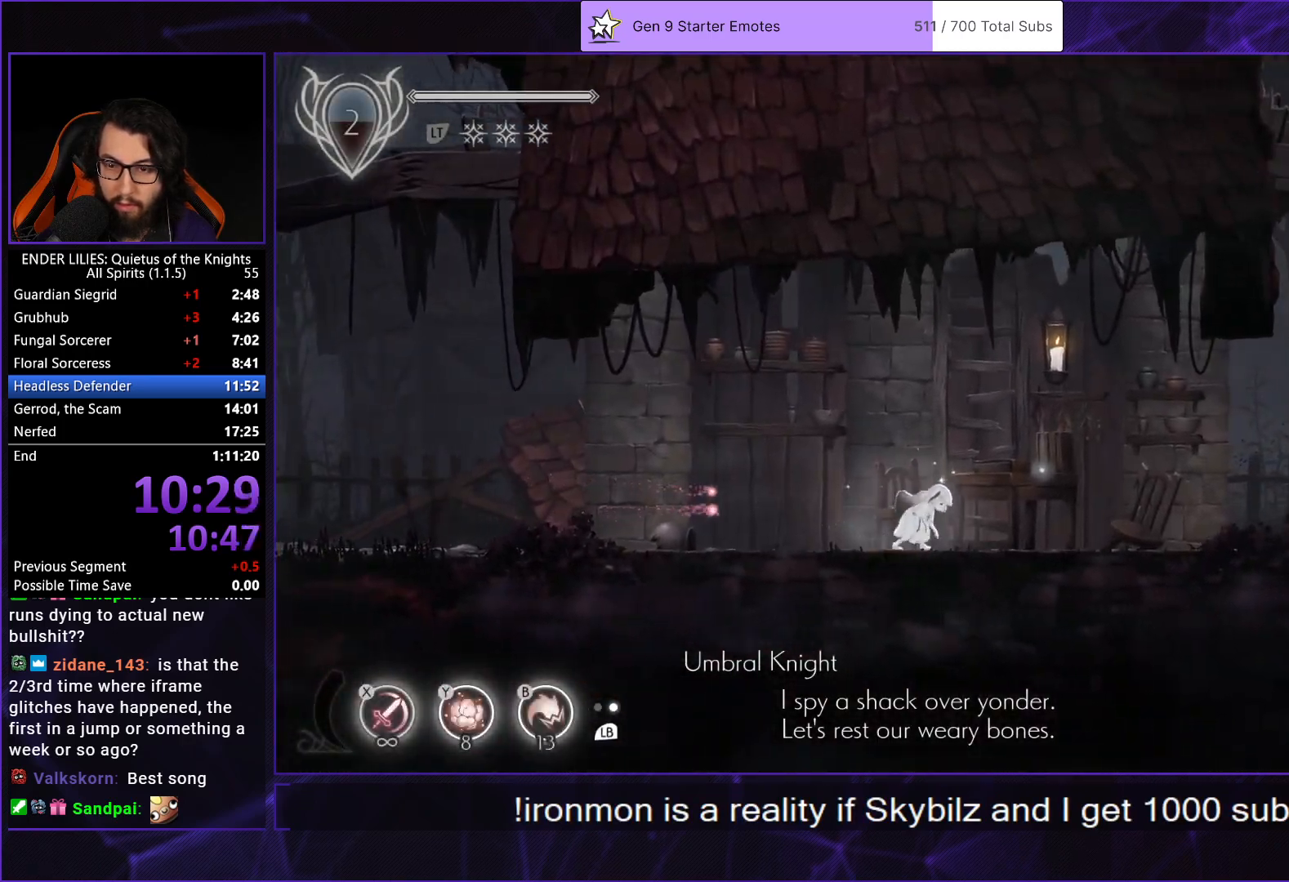
{"buttons": ["DPAD_RIGHT"], "left_stick": "center", "right_stick": "center", "events": [[83, "A", "down"], [167, "A", "up"]]}
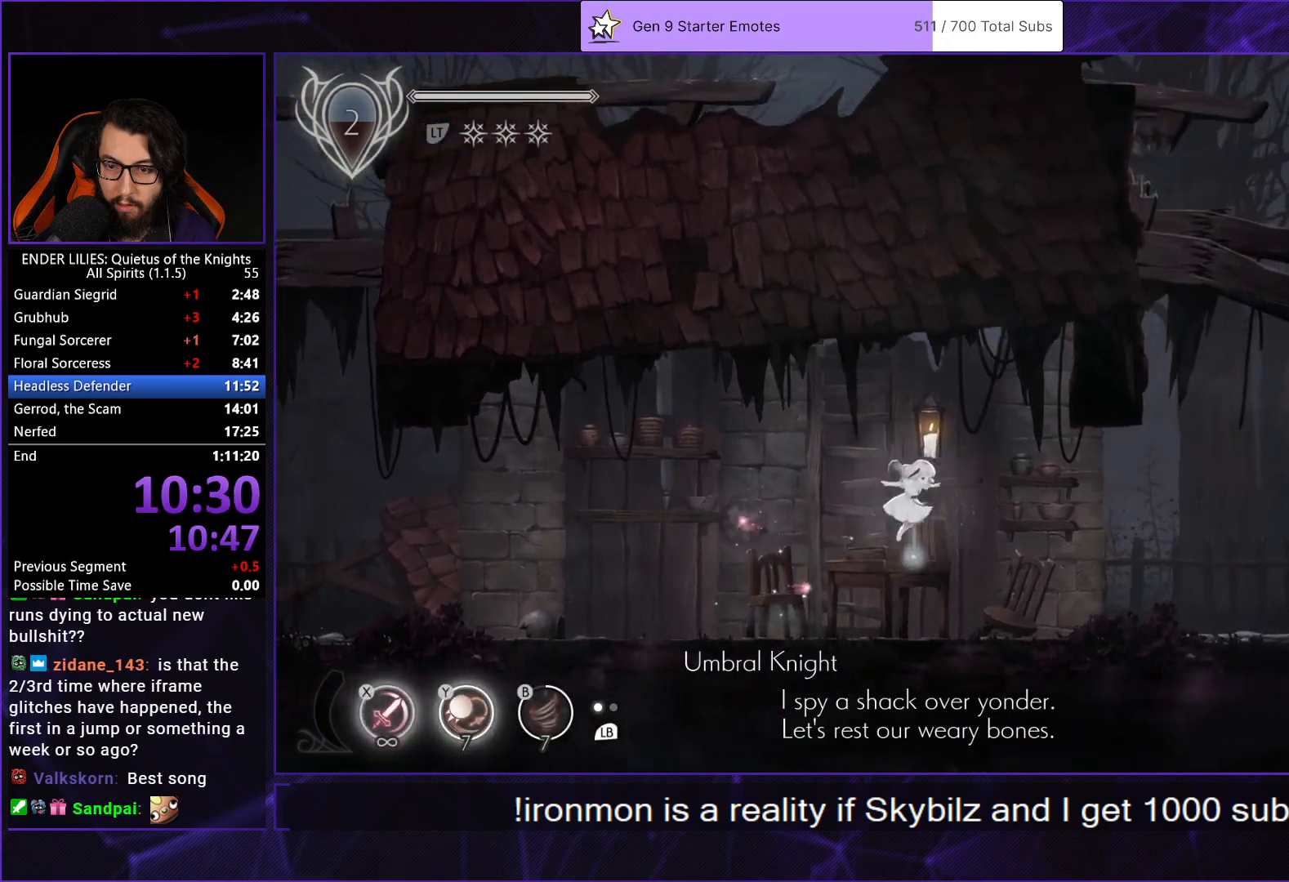
{"buttons": ["R1", "DPAD_RIGHT"], "left_stick": "center", "right_stick": "center", "events": [[183, "R1", "down"], [283, "R1", "up"], [333, "R1", "down"], [417, "R1", "up"], [483, "R1", "down"]]}
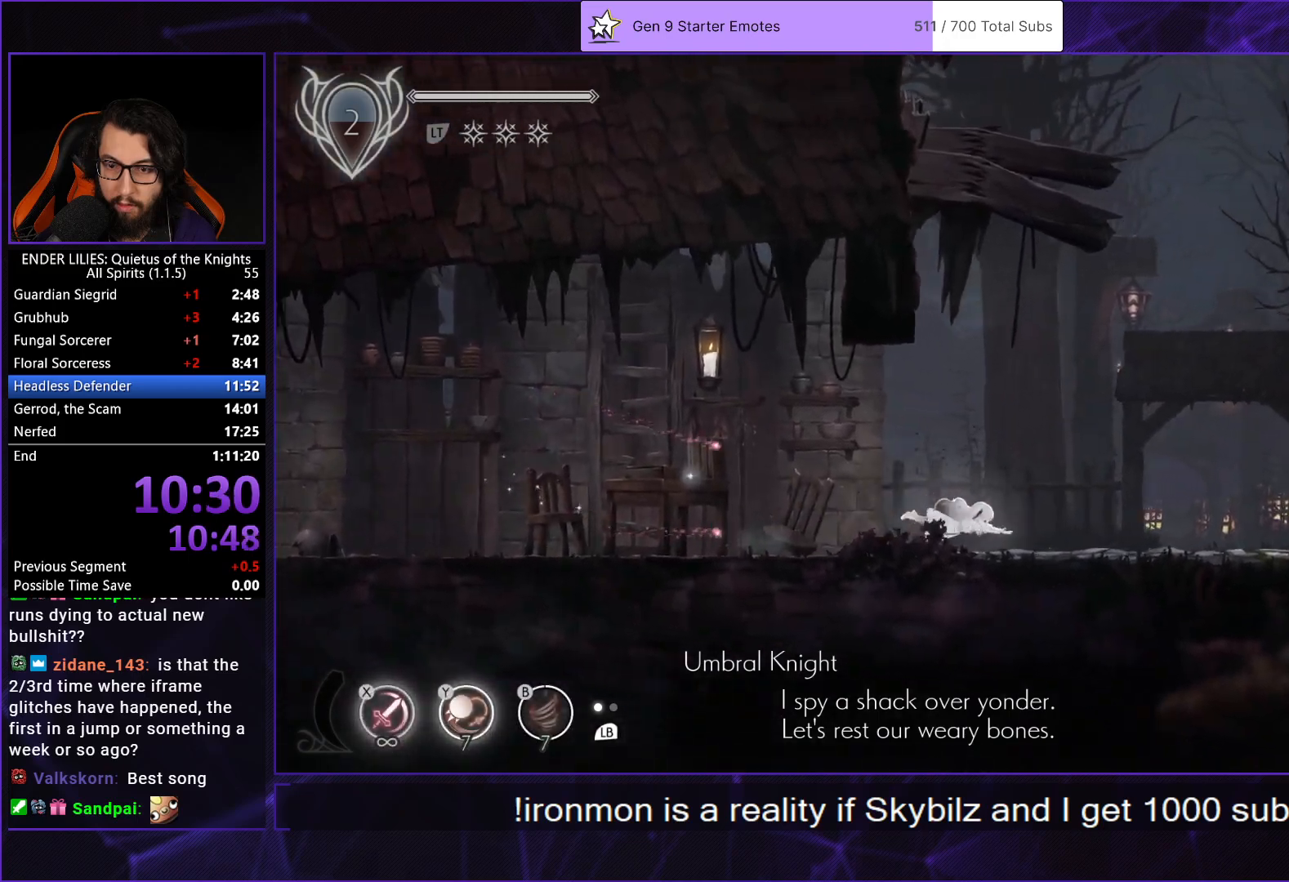
{"buttons": ["A", "DPAD_RIGHT"], "left_stick": "center", "right_stick": "center", "events": [[100, "R1", "up"], [183, "L1", "down"], [300, "L1", "up"], [467, "A", "down"]]}
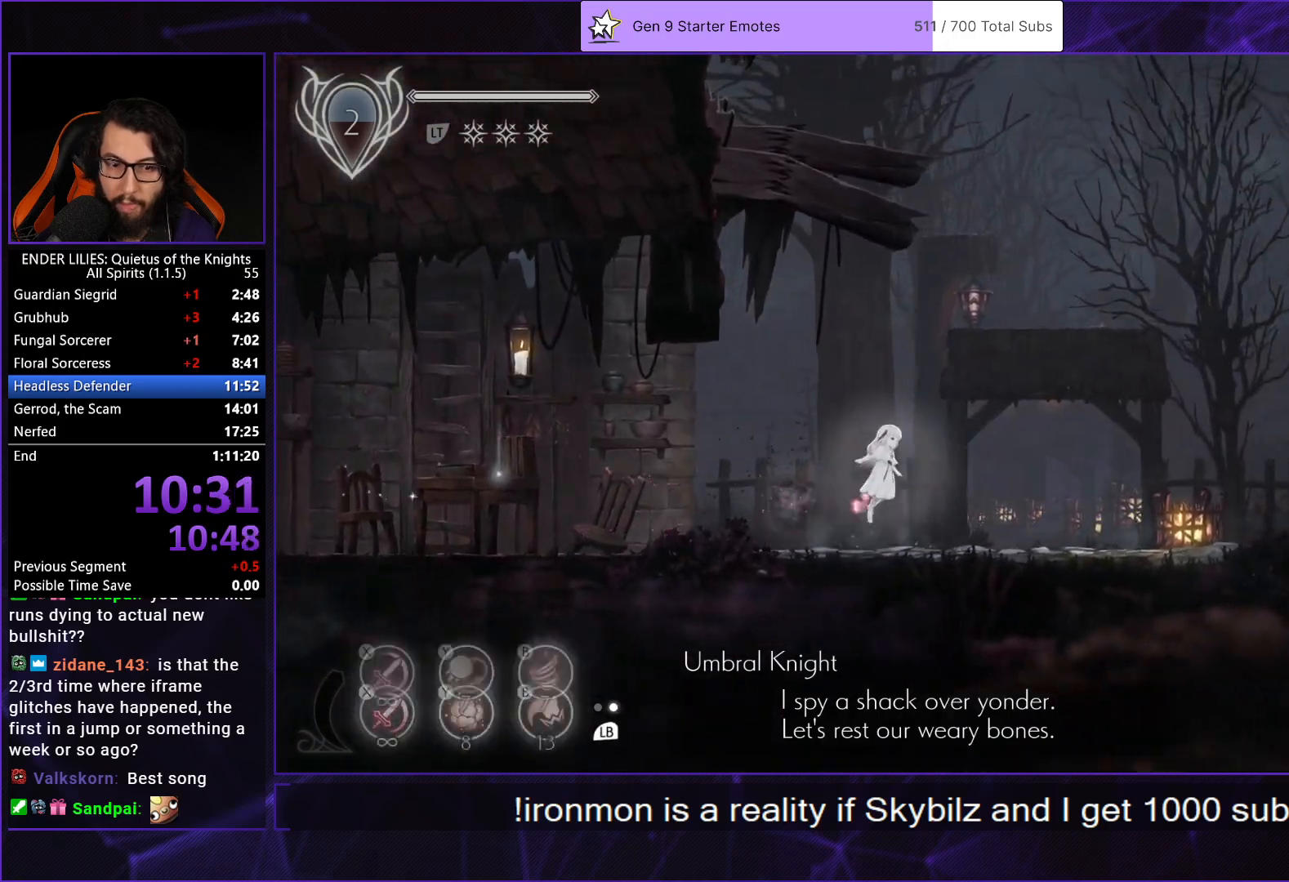
{"buttons": [], "left_stick": "center", "right_stick": "center", "events": [[67, "A", "up"], [200, "A", "down"], [250, "R1", "down"], [333, "R1", "up"], [350, "A", "up"], [400, "DPAD_RIGHT", "up"]]}
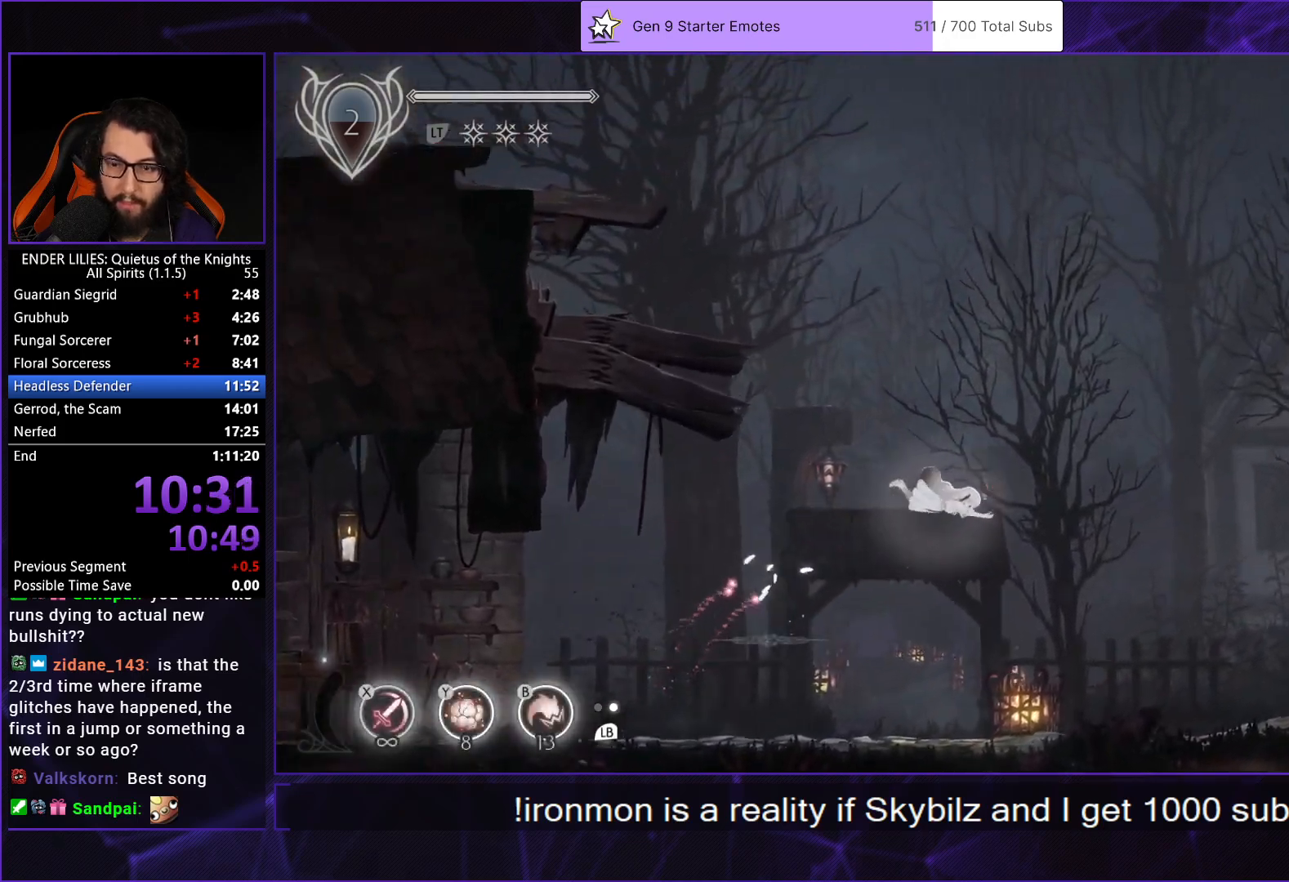
{"buttons": ["DPAD_RIGHT"], "left_stick": "center", "right_stick": "center", "events": [[17, "DPAD_RIGHT", "down"], [400, "B", "down"], [483, "B", "up"]]}
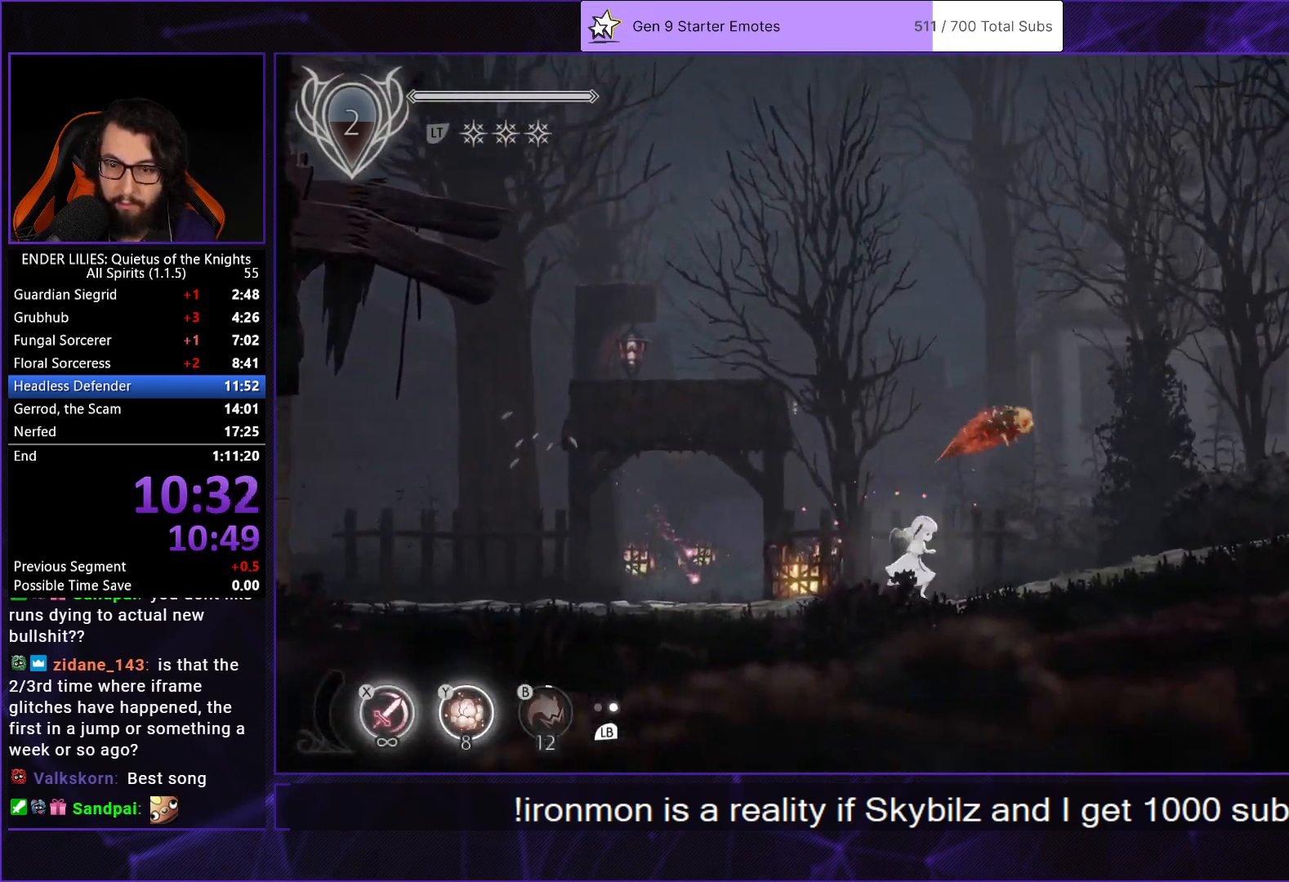
{"buttons": ["DPAD_RIGHT"], "left_stick": "center", "right_stick": "center", "events": [[133, "A", "down"], [200, "A", "up"], [350, "A", "down"], [400, "R1", "down"], [483, "A", "up"], [483, "R1", "up"]]}
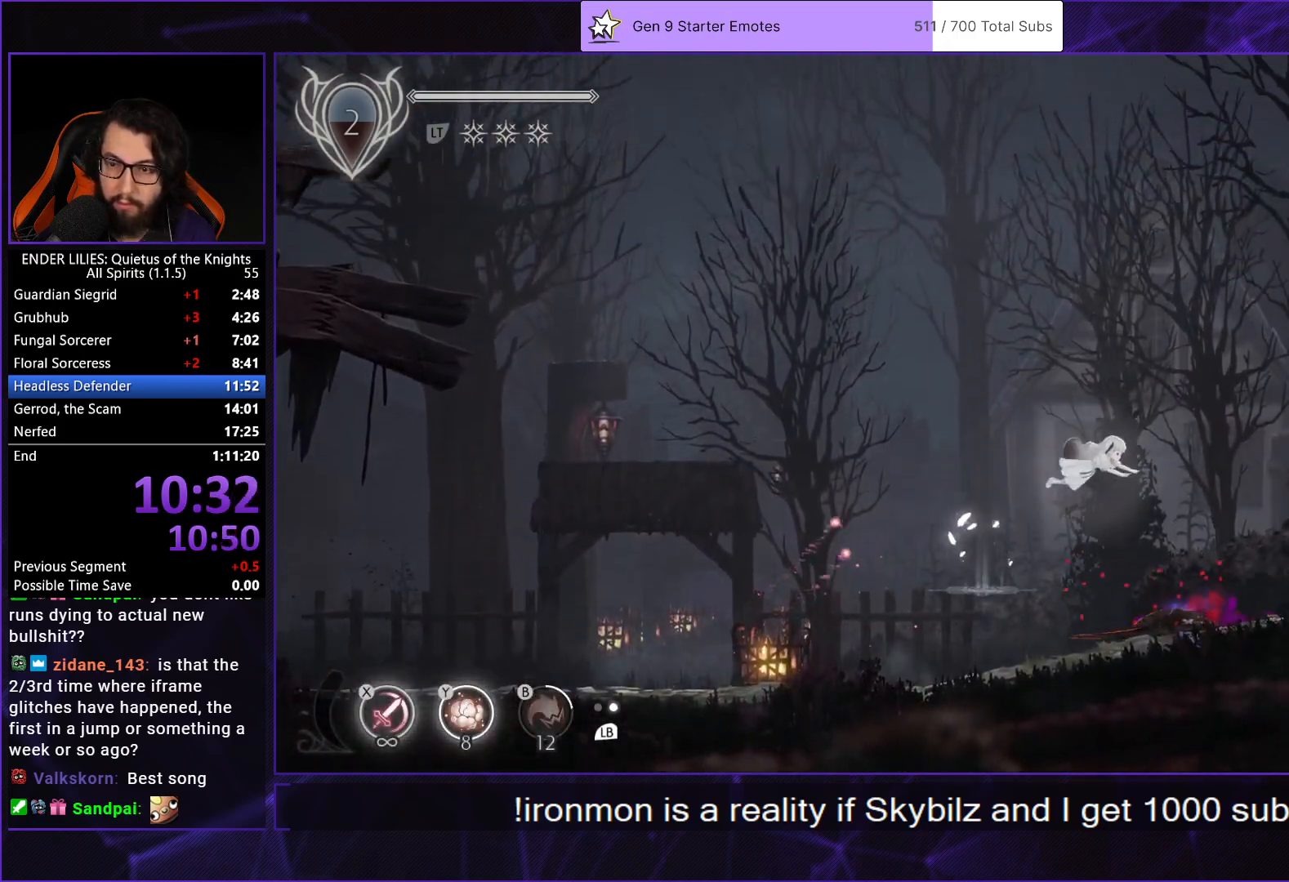
{"buttons": ["DPAD_RIGHT"], "left_stick": "center", "right_stick": "center", "events": [[367, "Y", "down"], [467, "Y", "up"]]}
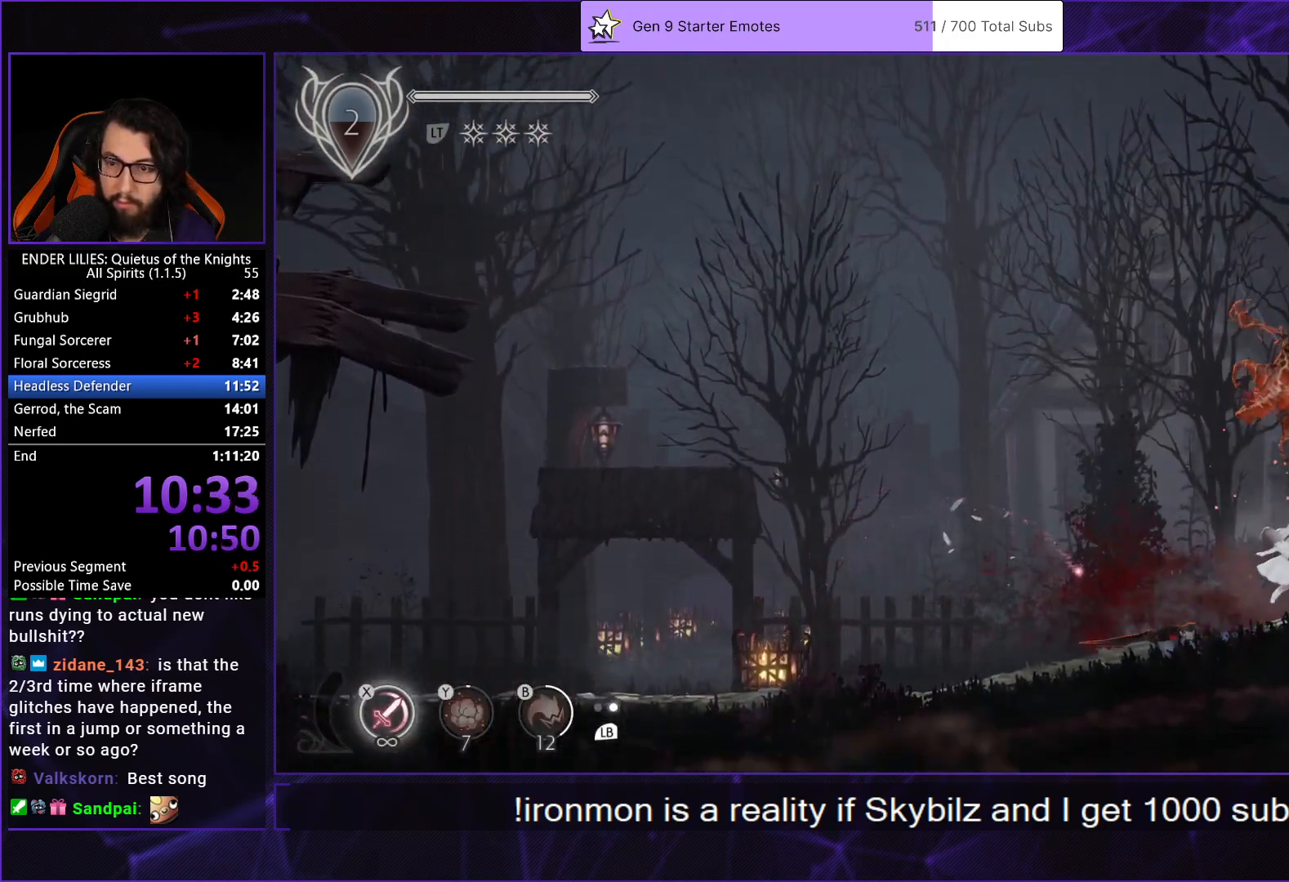
{"buttons": ["A", "R1", "DPAD_RIGHT"], "left_stick": "center", "right_stick": "center", "events": [[183, "A", "down"], [267, "A", "up"], [400, "A", "down"], [450, "R1", "down"]]}
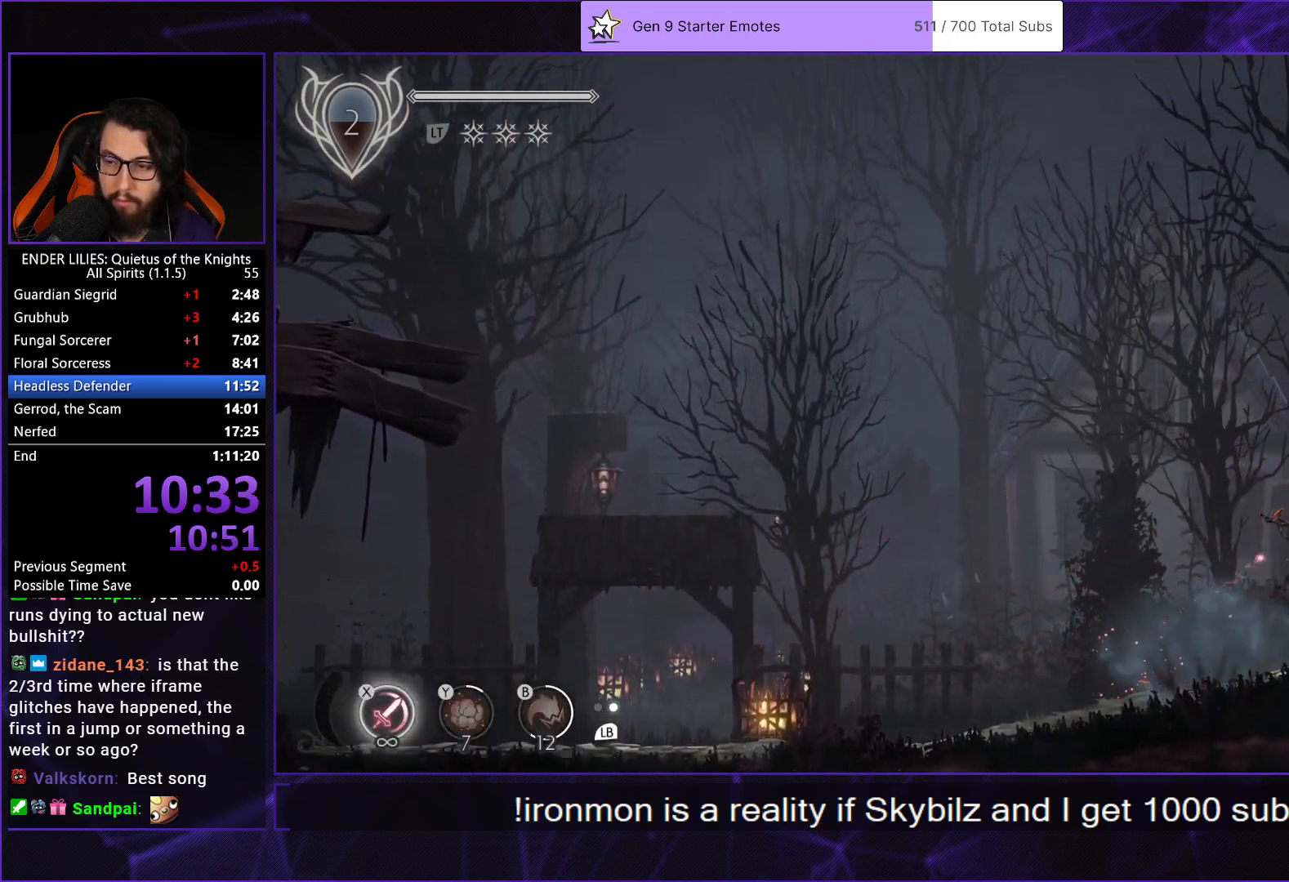
{"buttons": ["DPAD_RIGHT"], "left_stick": "center", "right_stick": "center", "events": [[67, "A", "up"], [83, "R1", "up"]]}
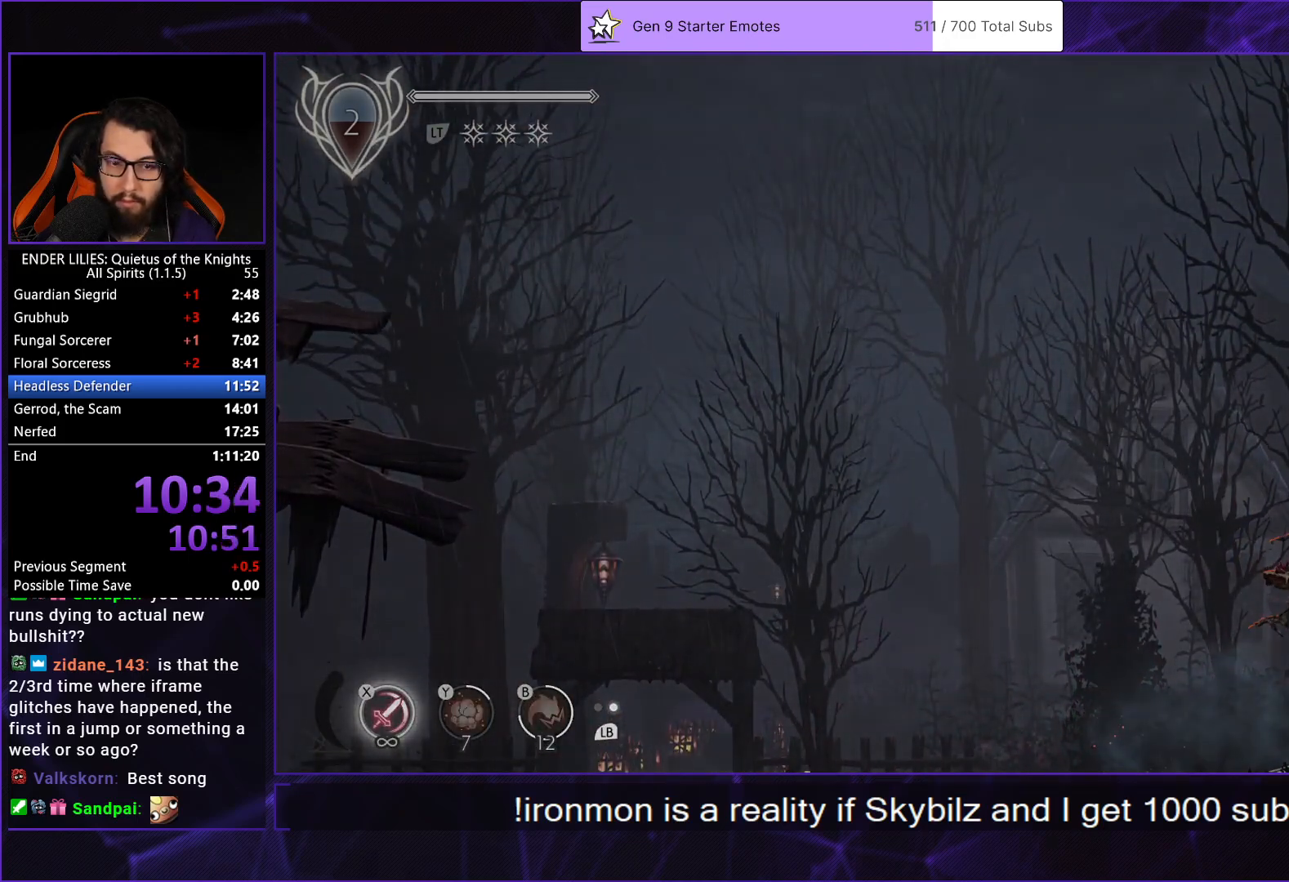
{"buttons": ["DPAD_RIGHT"], "left_stick": "center", "right_stick": "center", "events": []}
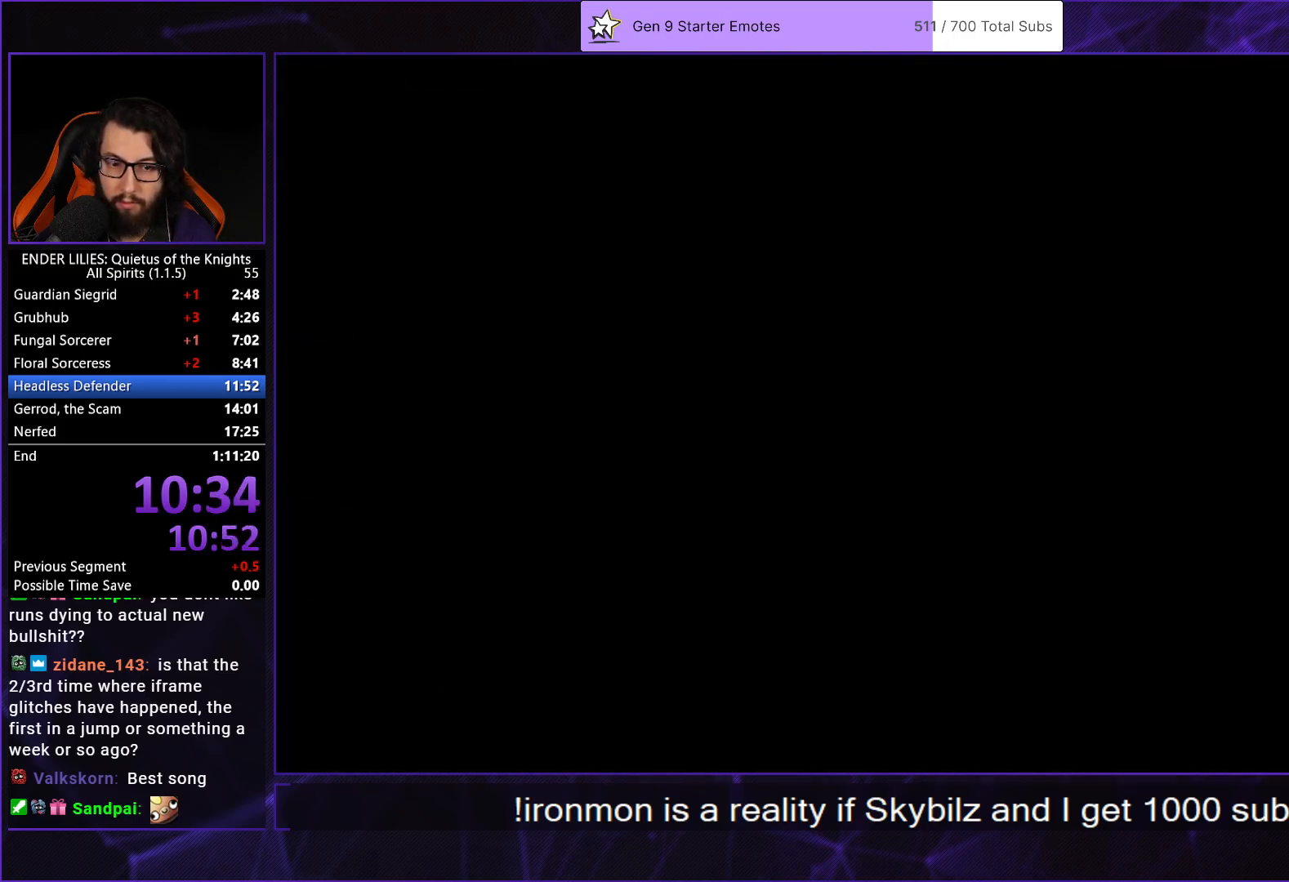
{"buttons": ["A", "R1", "DPAD_RIGHT"], "left_stick": "center", "right_stick": "center", "events": [[167, "A", "down"], [233, "A", "up"], [417, "A", "down"], [450, "R1", "down"]]}
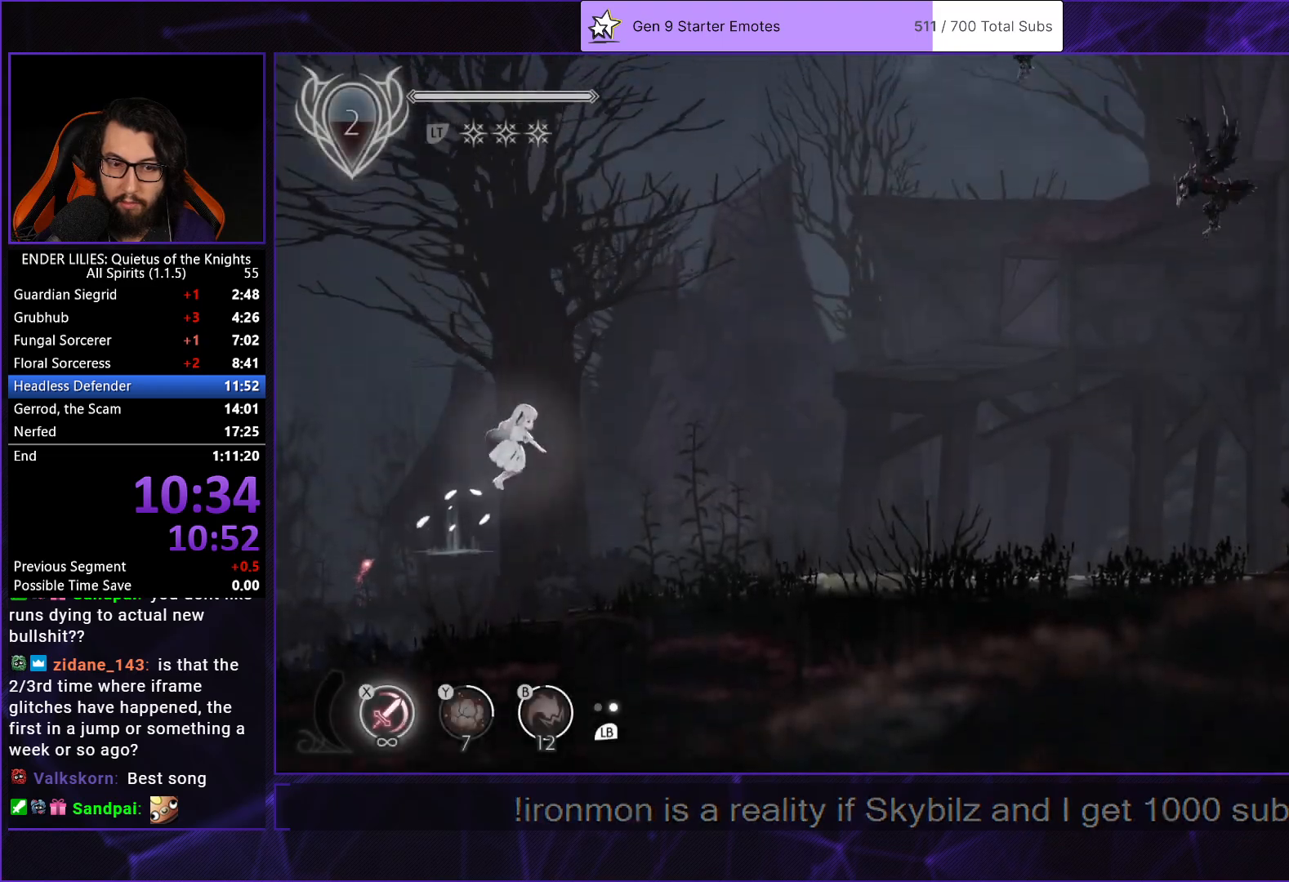
{"buttons": ["B", "DPAD_RIGHT"], "left_stick": "center", "right_stick": "center", "events": [[33, "R1", "up"], [50, "A", "up"], [433, "B", "down"]]}
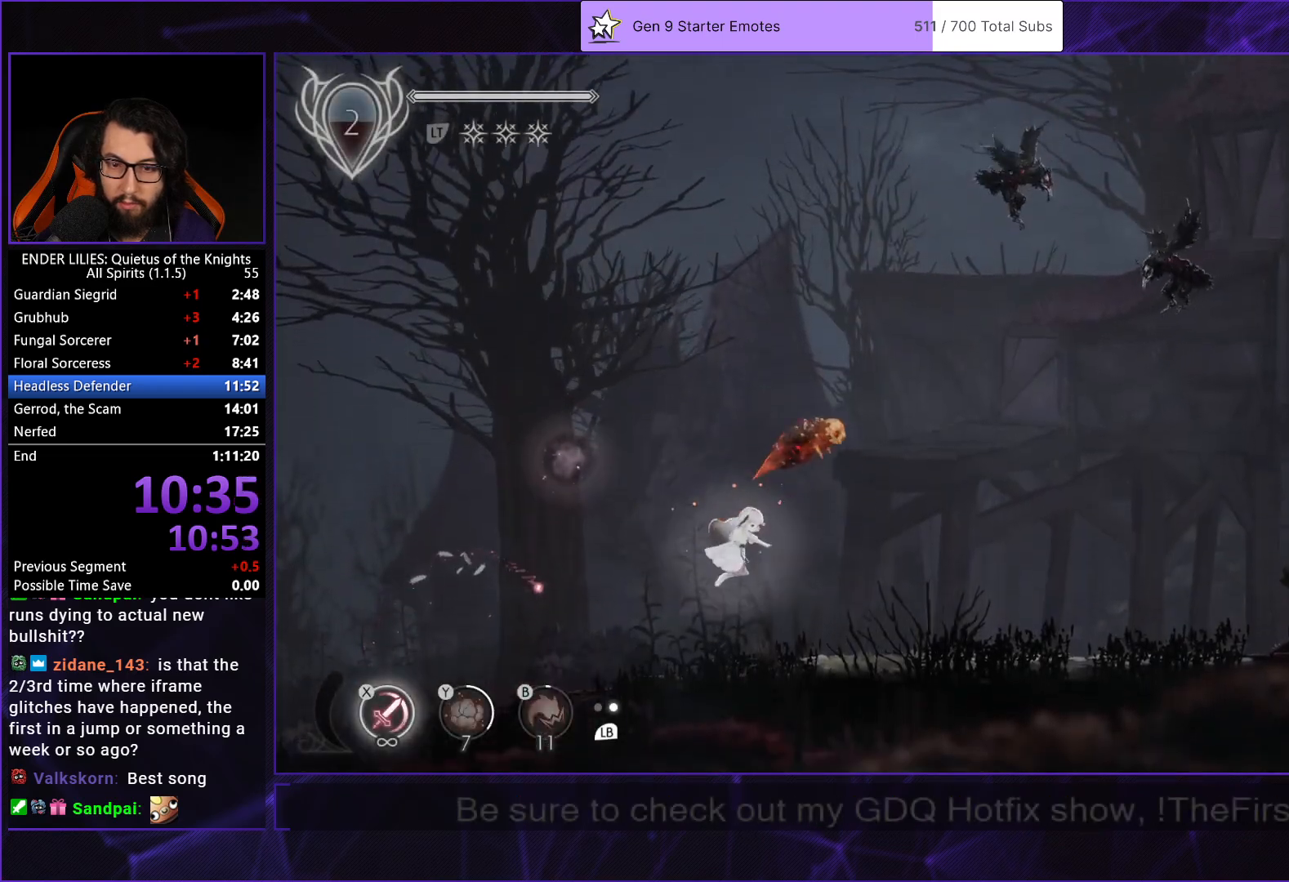
{"buttons": ["DPAD_RIGHT"], "left_stick": "center", "right_stick": "center", "events": [[17, "B", "up"], [183, "A", "down"], [283, "A", "up"]]}
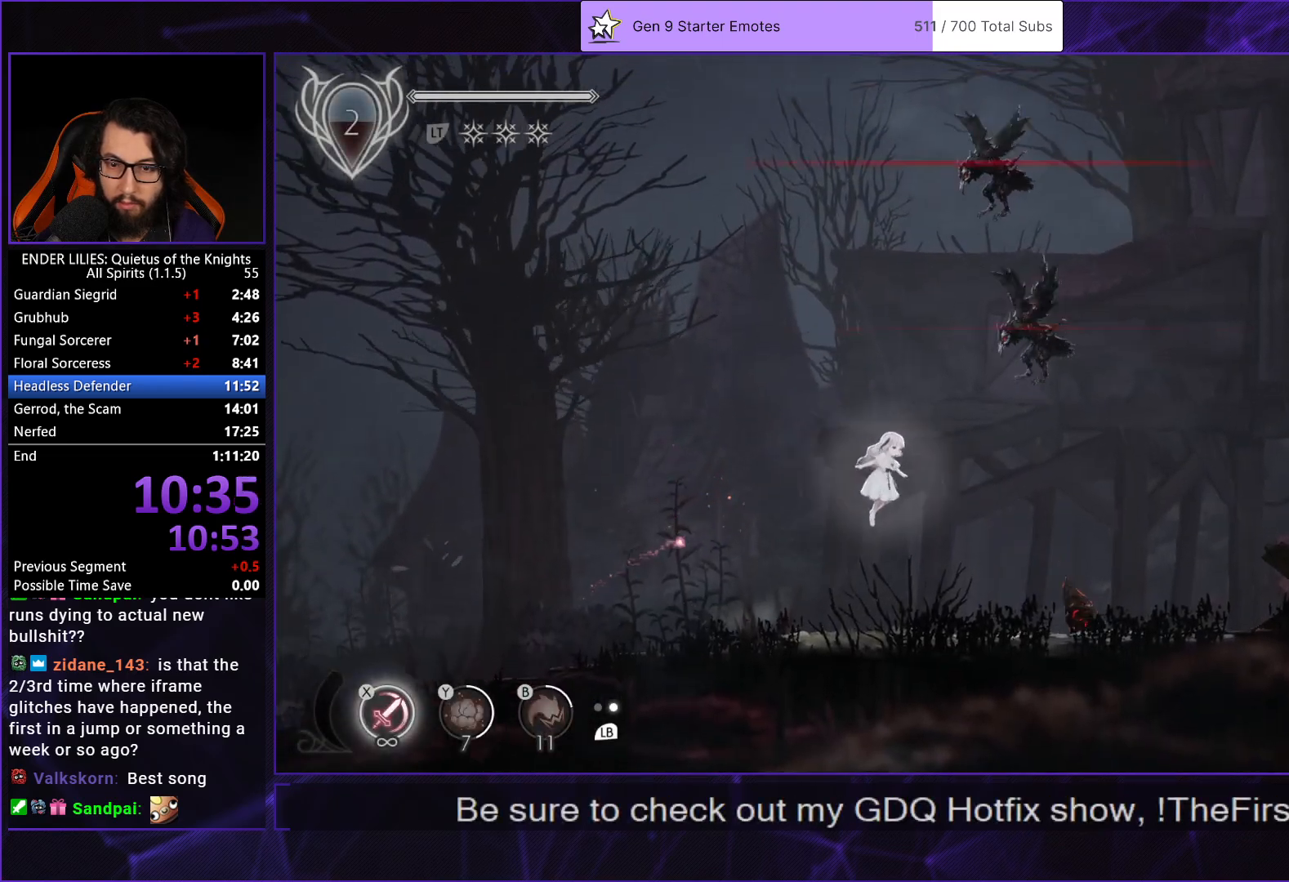
{"buttons": ["DPAD_RIGHT"], "left_stick": "center", "right_stick": "center", "events": [[233, "R1", "down"], [333, "R1", "up"], [383, "R1", "down"], [450, "R1", "up"]]}
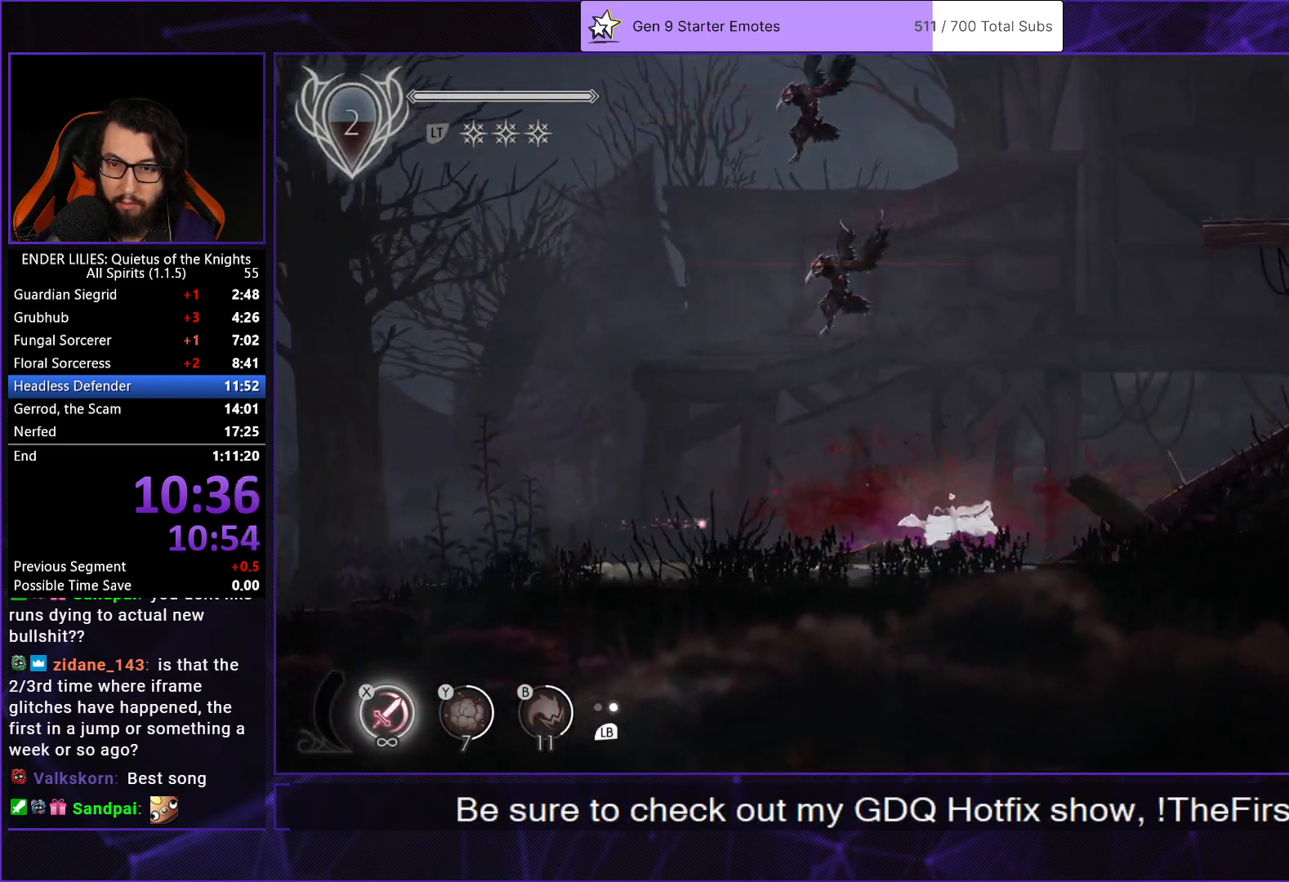
{"buttons": ["DPAD_RIGHT"], "left_stick": "center", "right_stick": "center", "events": [[17, "R1", "down"], [150, "R1", "up"], [233, "L1", "down"], [383, "L1", "up"]]}